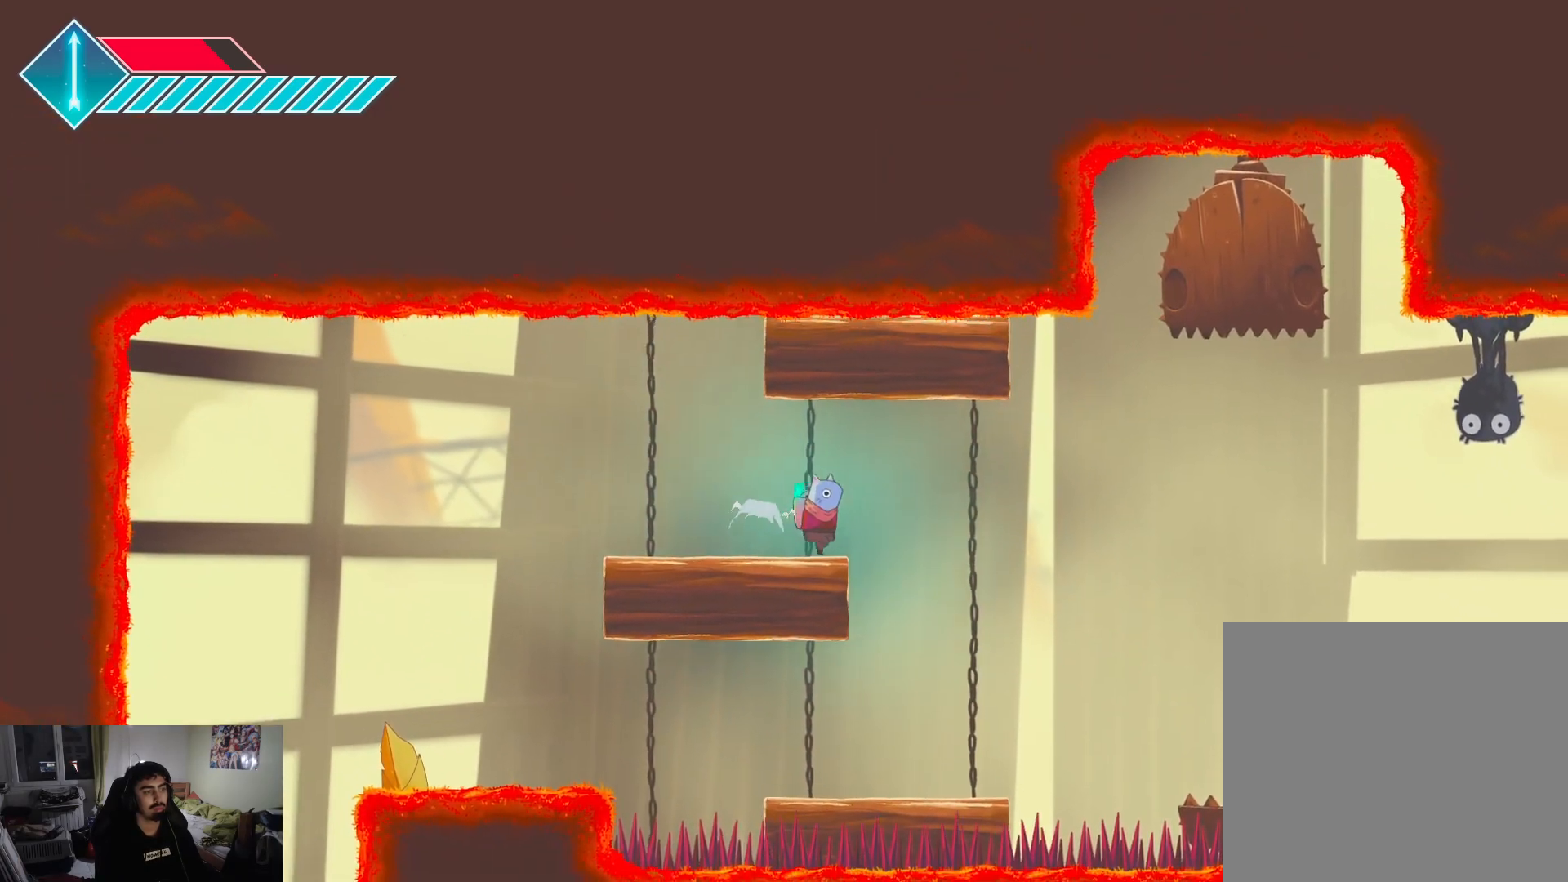
Gameplay with a controller (PlayStation layout); each line is a JSON object with the inputs held at the frame after it. "events" lists button and stick changes between this image and that frame as [ms after this image, input, new state], when the widget could be followed in between.
{"buttons": [], "left_stick": "center", "right_stick": "center", "events": [[33, "left_stick", "center"], [83, "left_stick", "left"], [400, "left_stick", "center"]]}
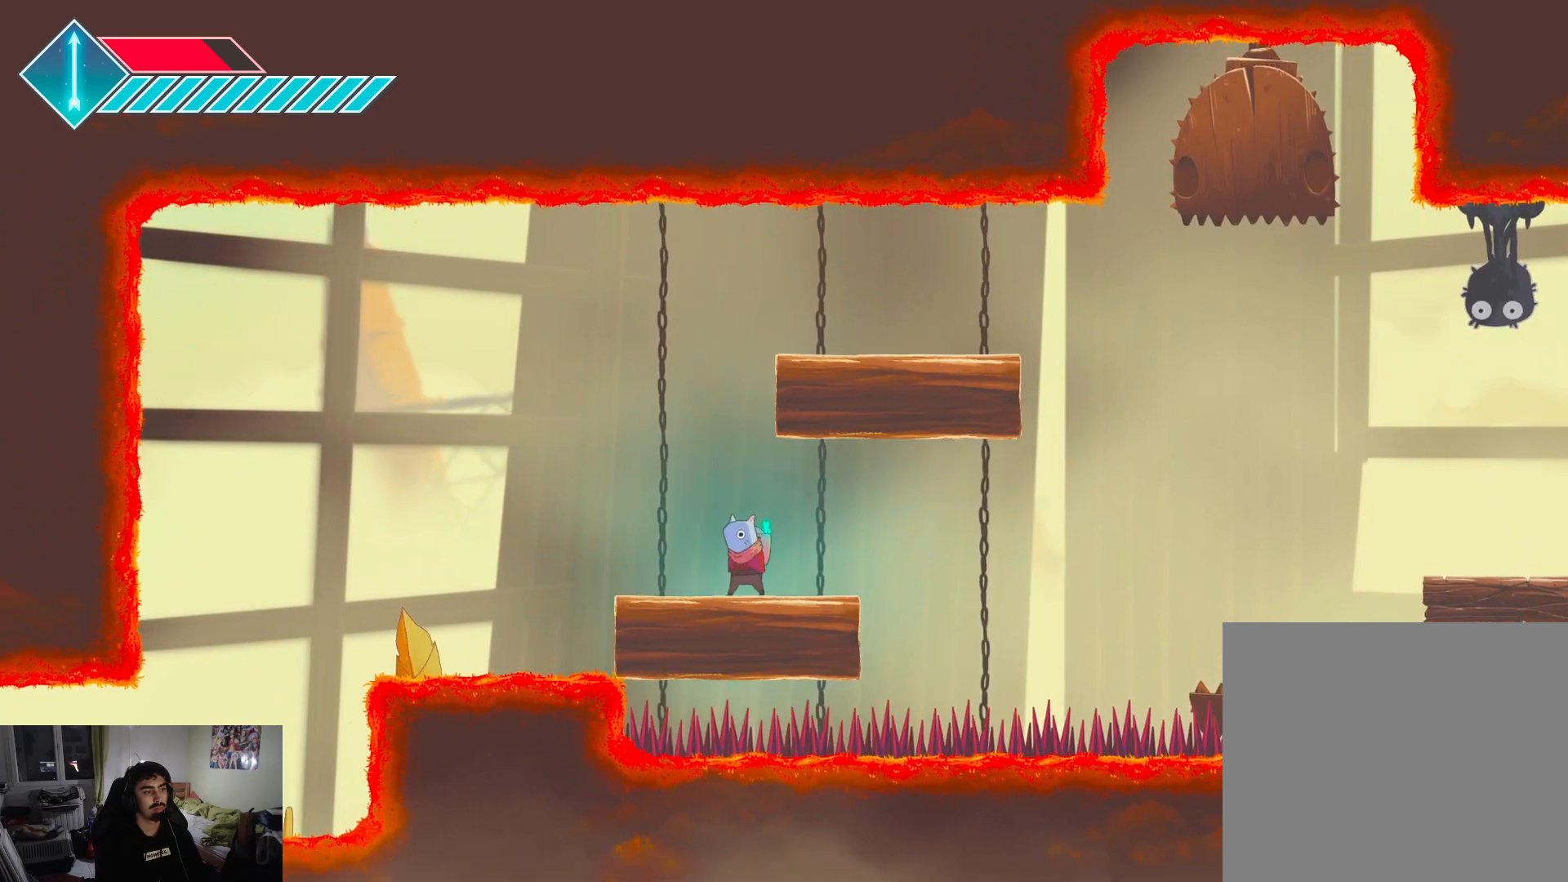
{"buttons": ["CROSS"], "left_stick": "right", "right_stick": "center", "events": [[100, "CROSS", "down"], [150, "left_stick", "right"], [250, "left_stick", "center"], [267, "CROSS", "up"], [333, "CROSS", "down"], [383, "left_stick", "left"], [433, "left_stick", "center"], [483, "left_stick", "right"]]}
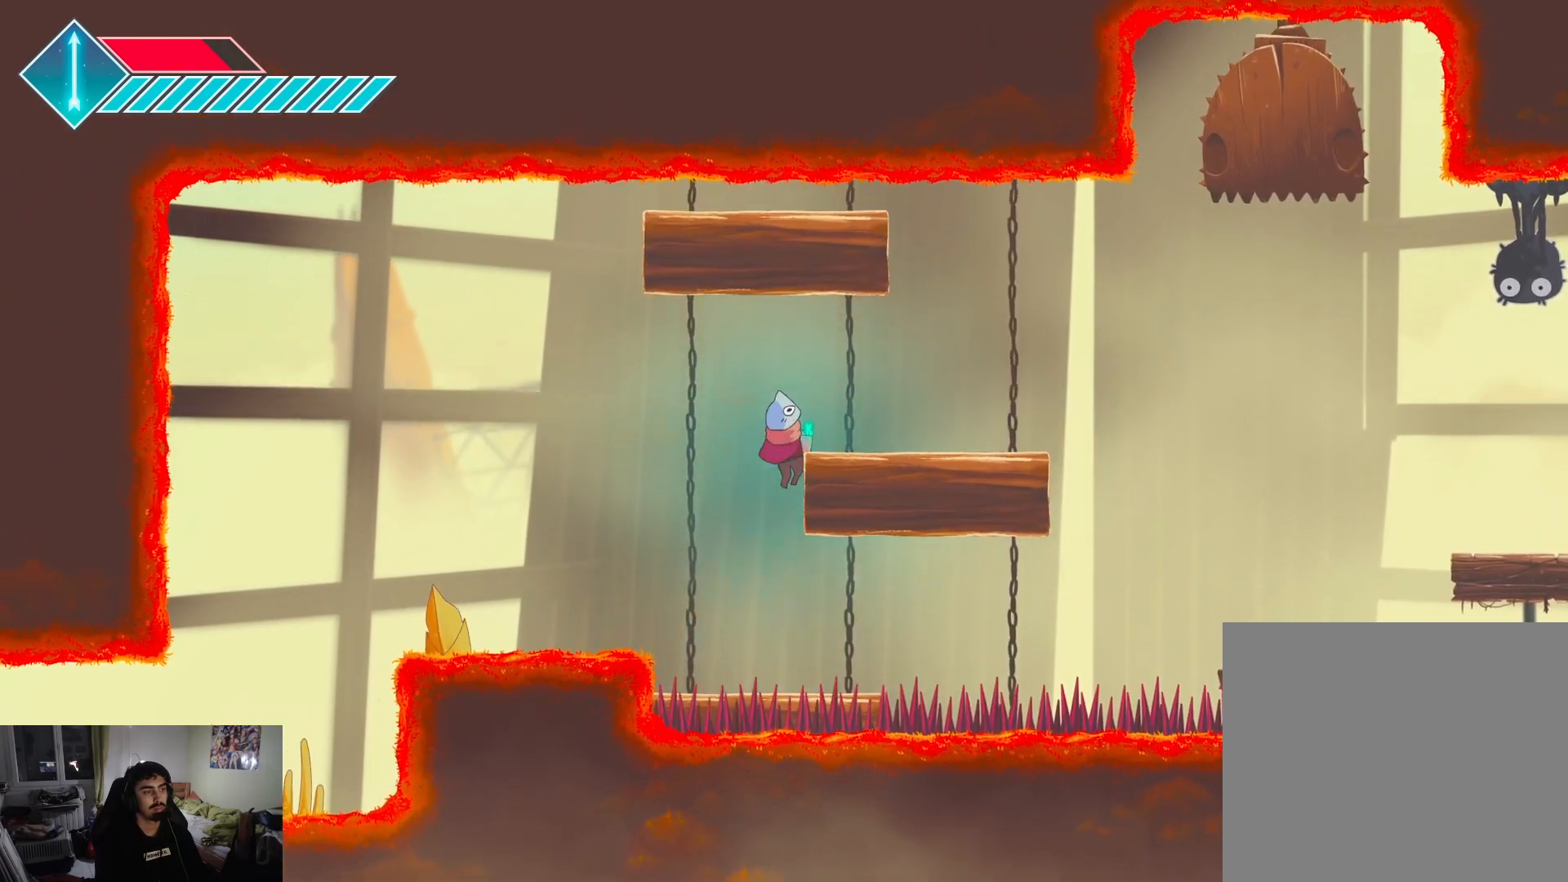
{"buttons": [], "left_stick": "up-right", "right_stick": "center", "events": [[367, "CROSS", "up"], [367, "left_stick", "up-right"]]}
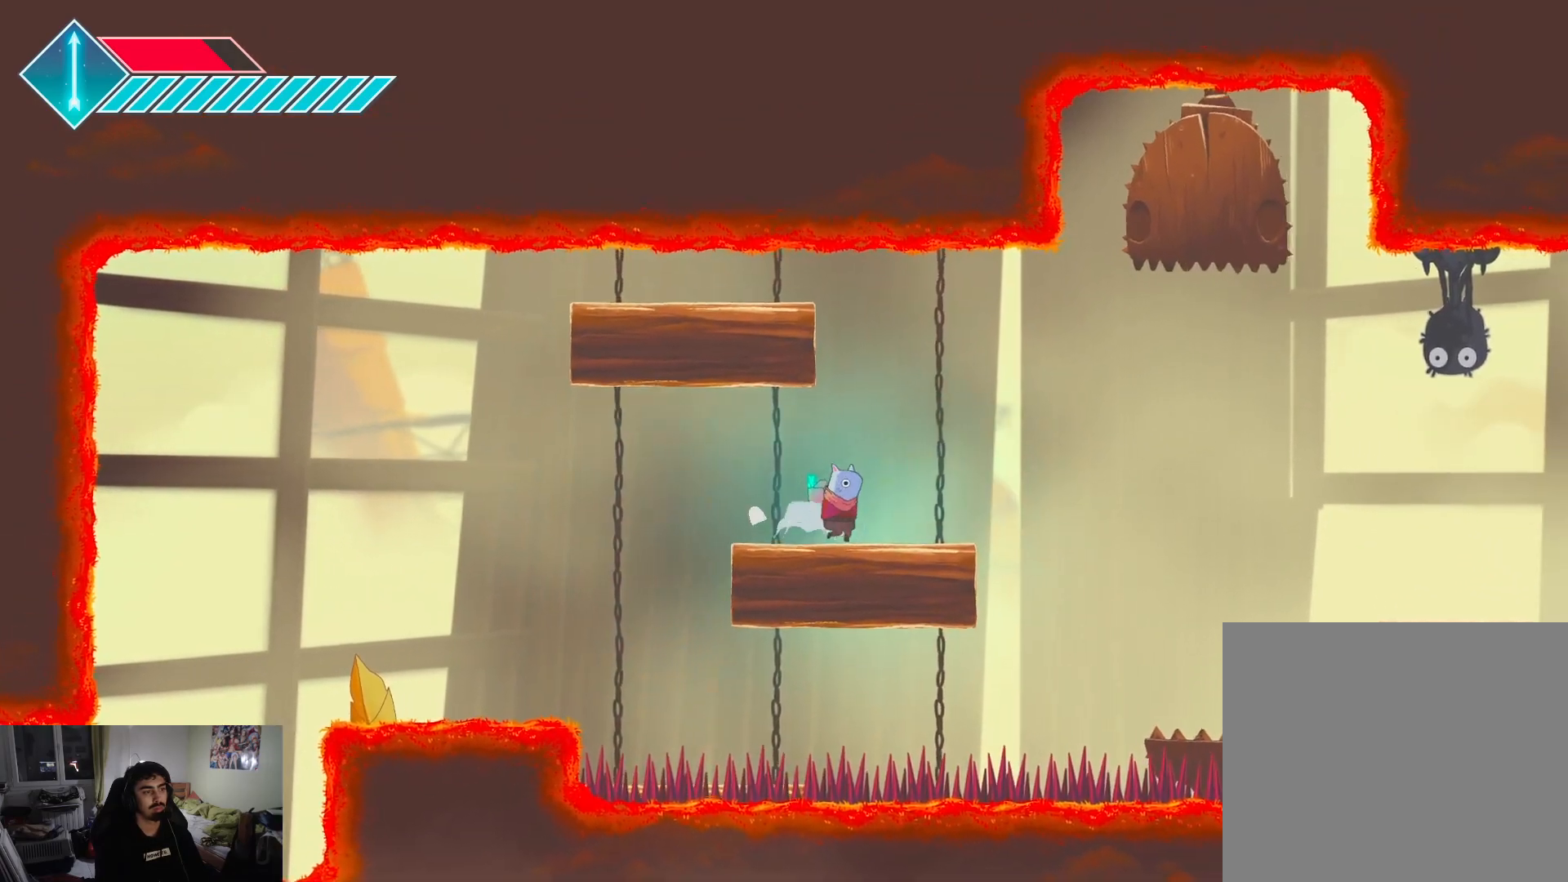
{"buttons": ["CROSS"], "left_stick": "left", "right_stick": "center", "events": [[50, "left_stick", "center"], [100, "CROSS", "down"], [200, "left_stick", "left"], [350, "CROSS", "up"], [367, "left_stick", "center"], [450, "CROSS", "down"], [483, "left_stick", "left"]]}
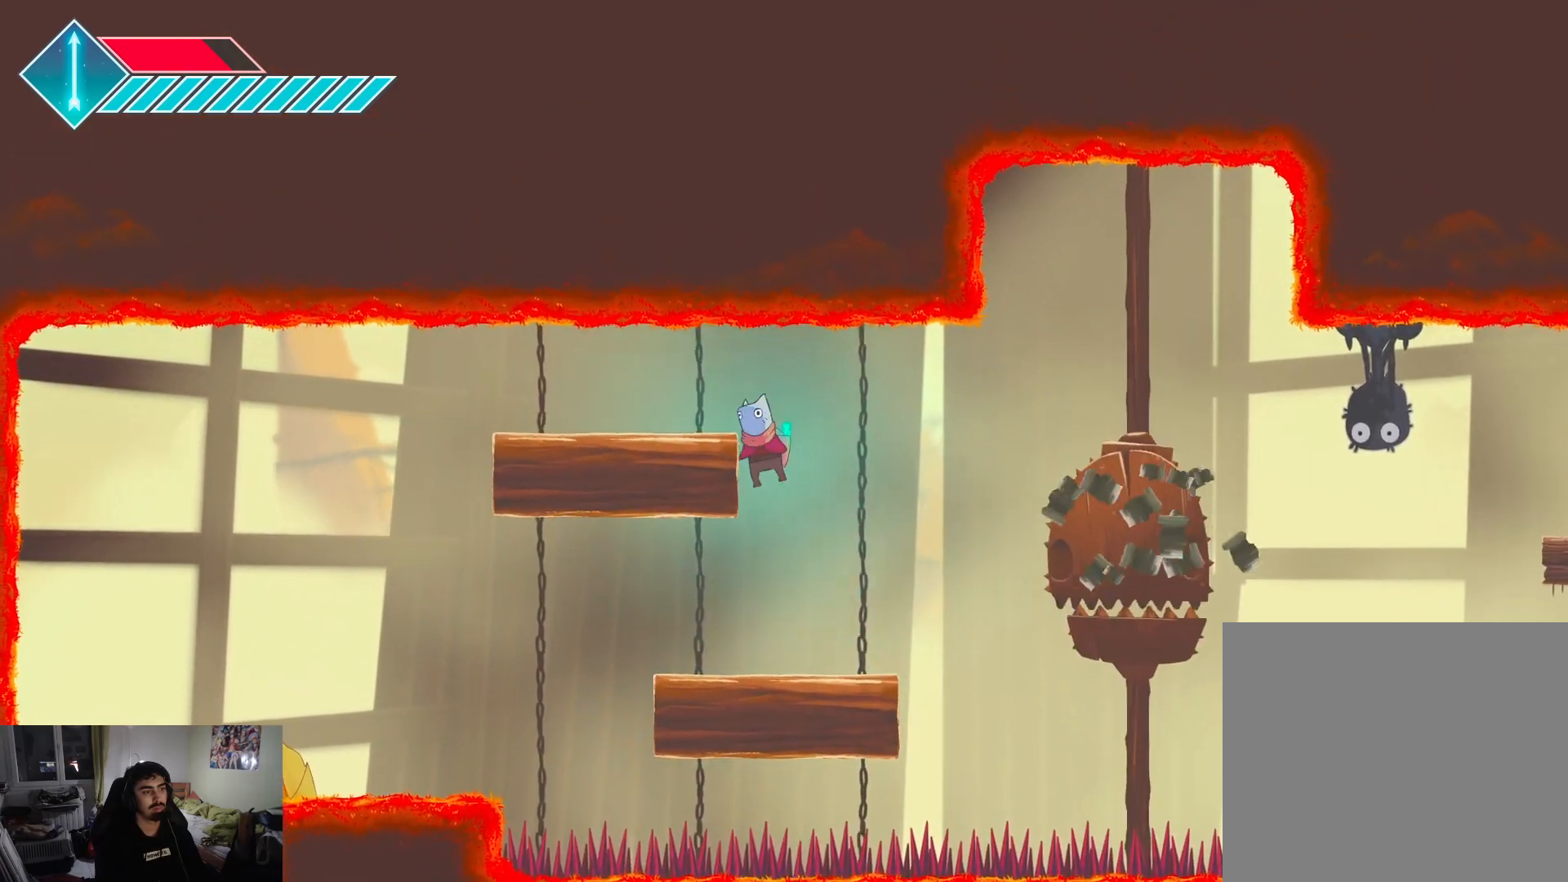
{"buttons": [], "left_stick": "center", "right_stick": "center", "events": [[217, "CROSS", "up"], [300, "left_stick", "center"]]}
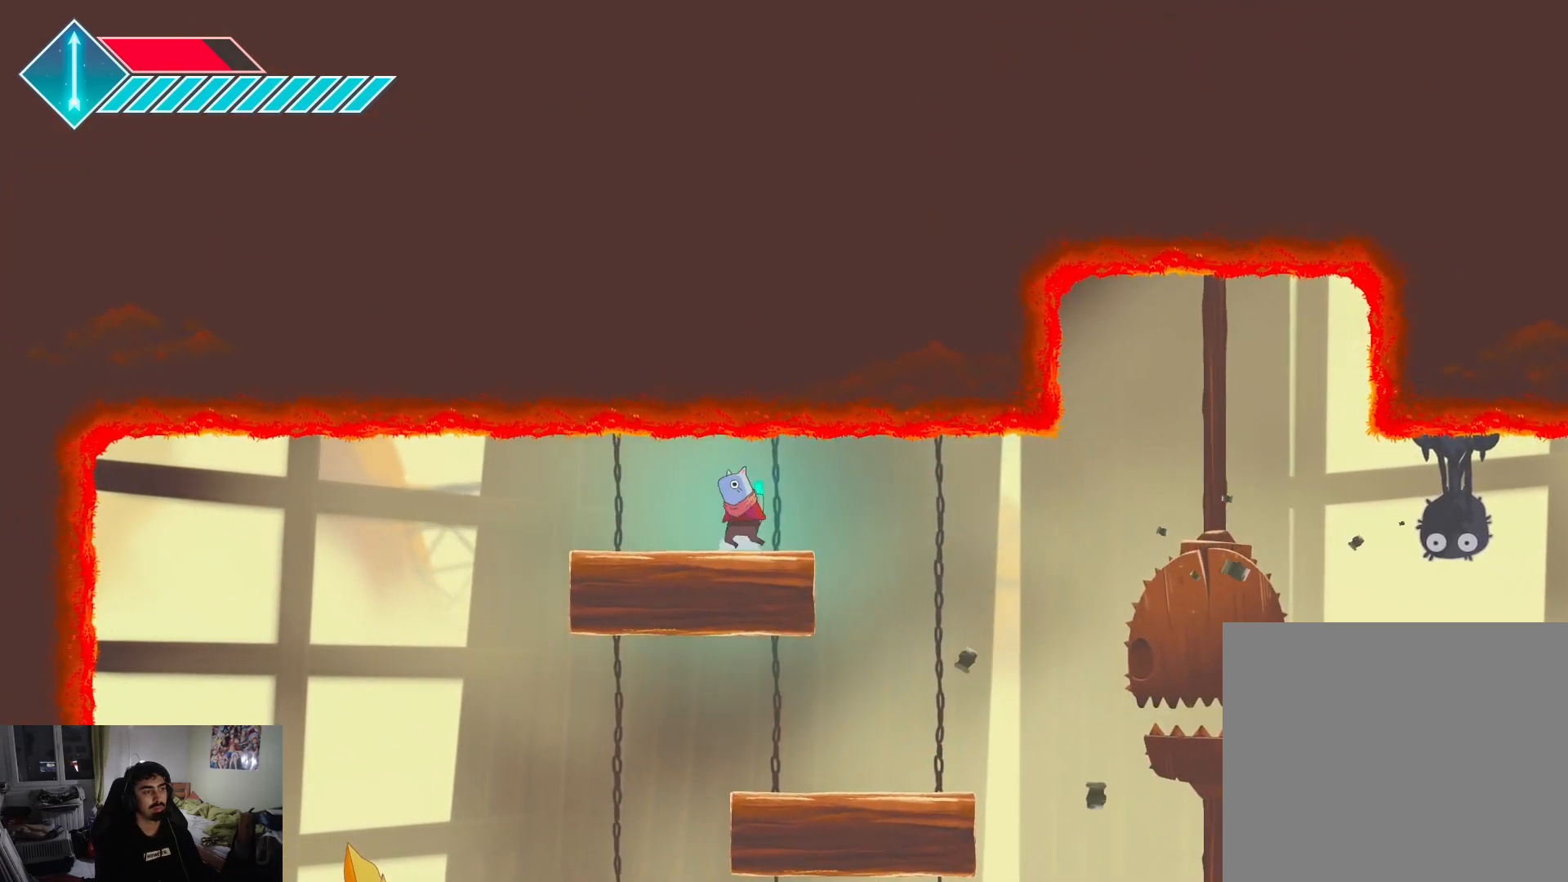
{"buttons": [], "left_stick": "left", "right_stick": "center", "events": [[500, "left_stick", "left"]]}
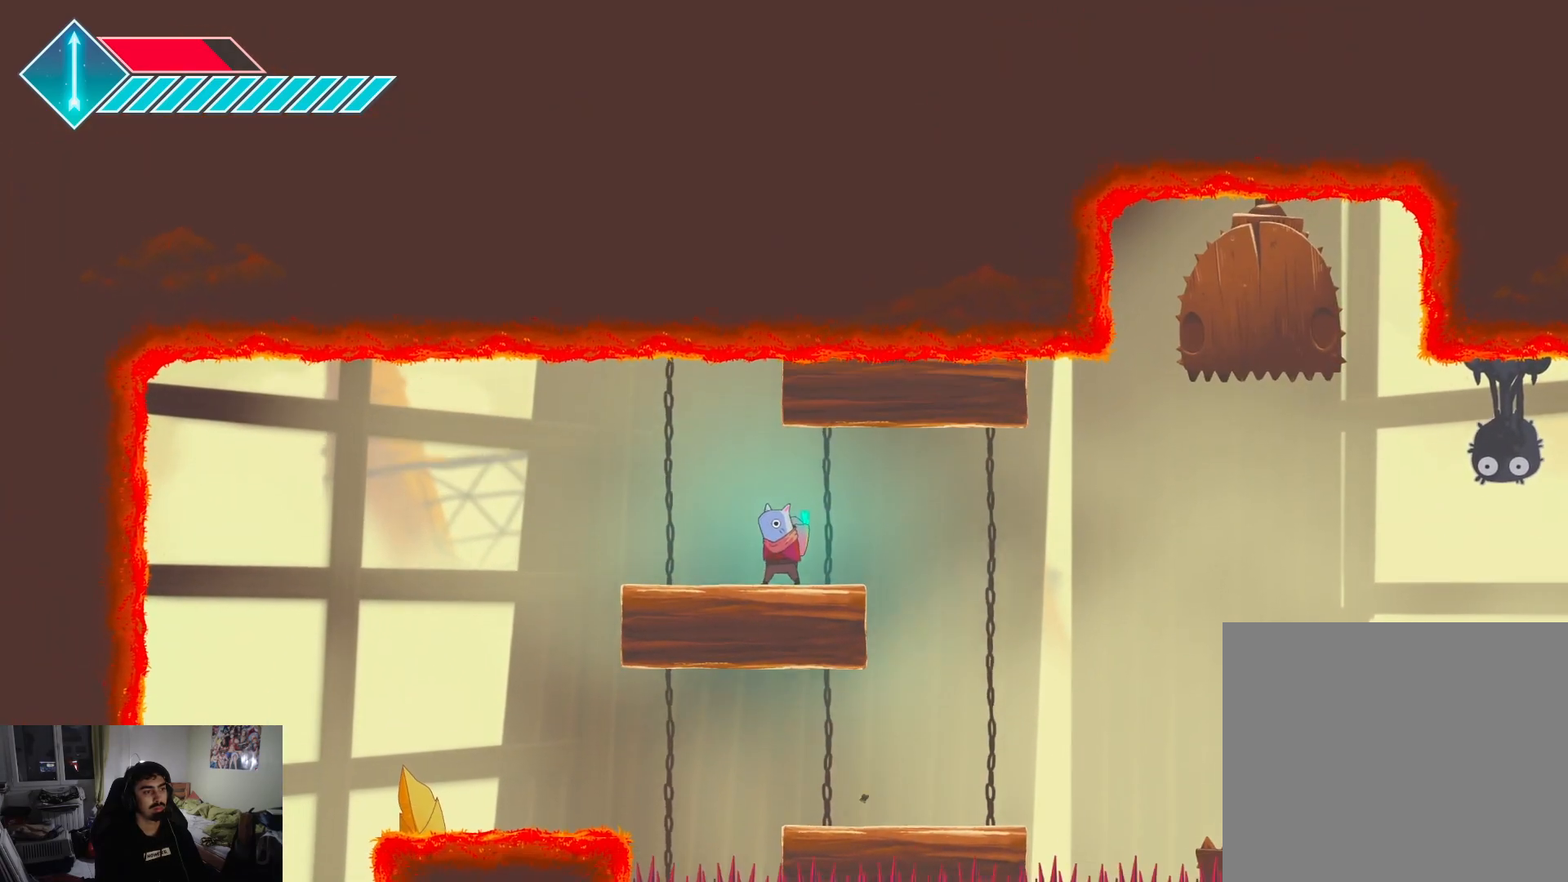
{"buttons": ["CROSS"], "left_stick": "right", "right_stick": "center", "events": [[133, "CROSS", "down"], [133, "left_stick", "right"], [233, "left_stick", "center"], [383, "CROSS", "up"], [383, "left_stick", "right"], [433, "CROSS", "down"]]}
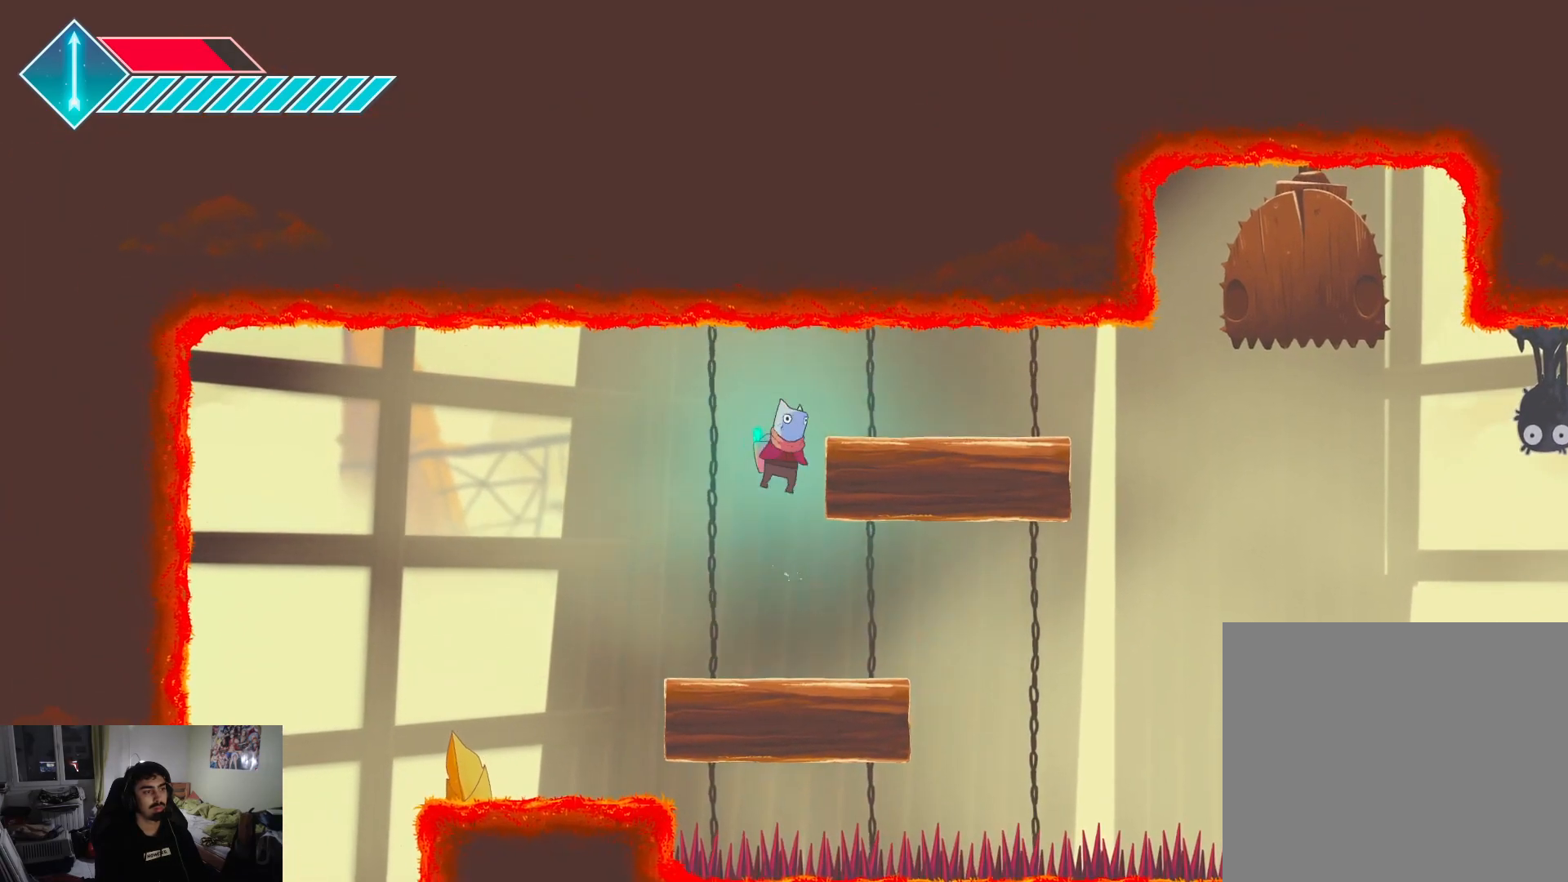
{"buttons": [], "left_stick": "right", "right_stick": "center", "events": [[133, "CROSS", "up"]]}
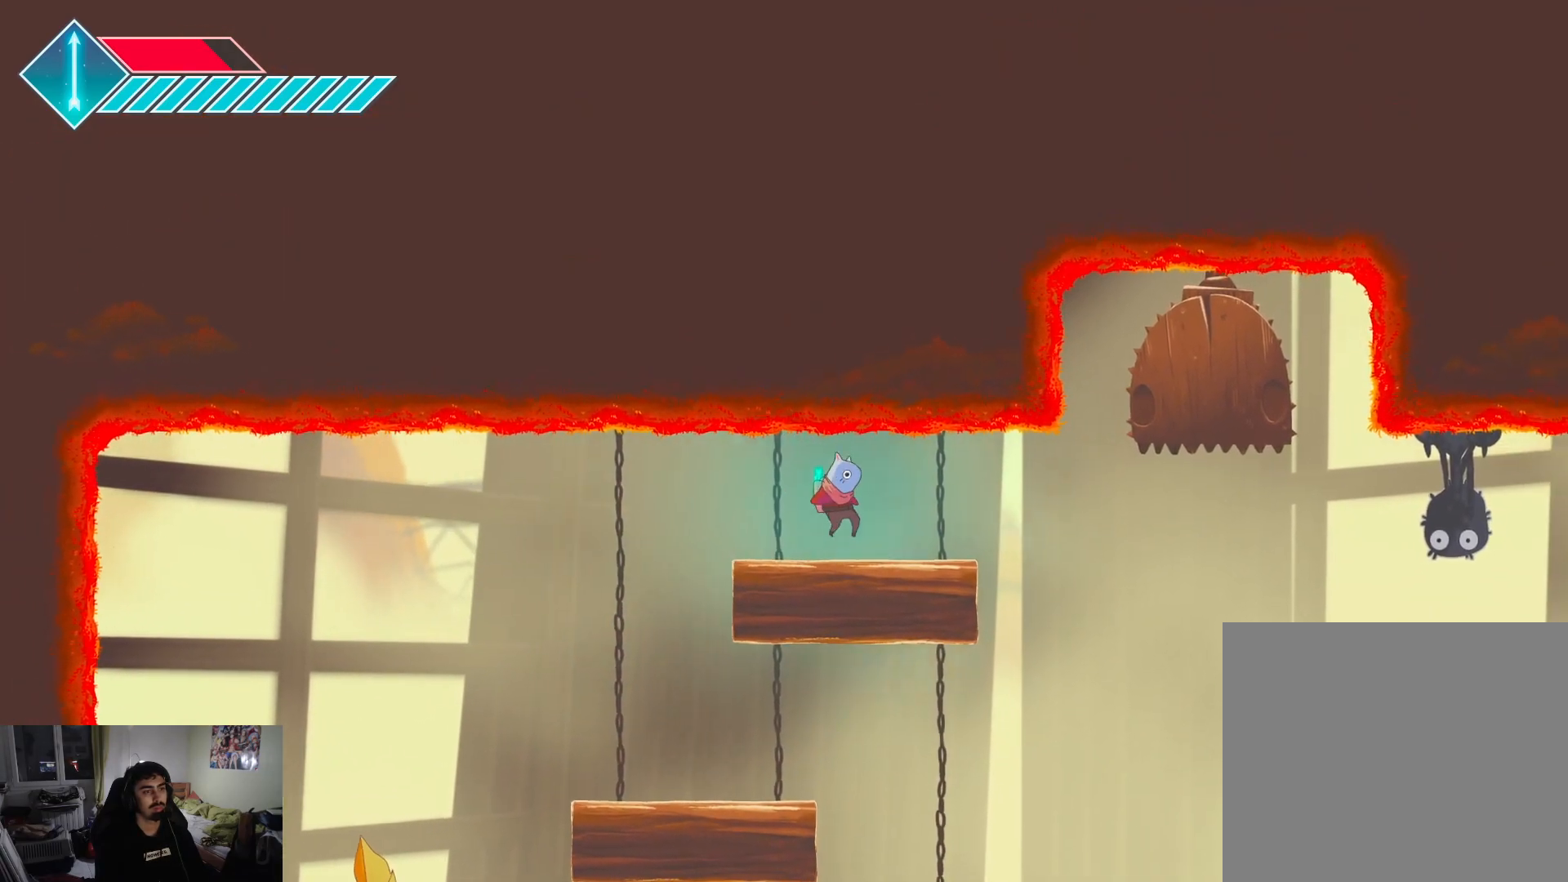
{"buttons": [], "left_stick": "right", "right_stick": "center", "events": []}
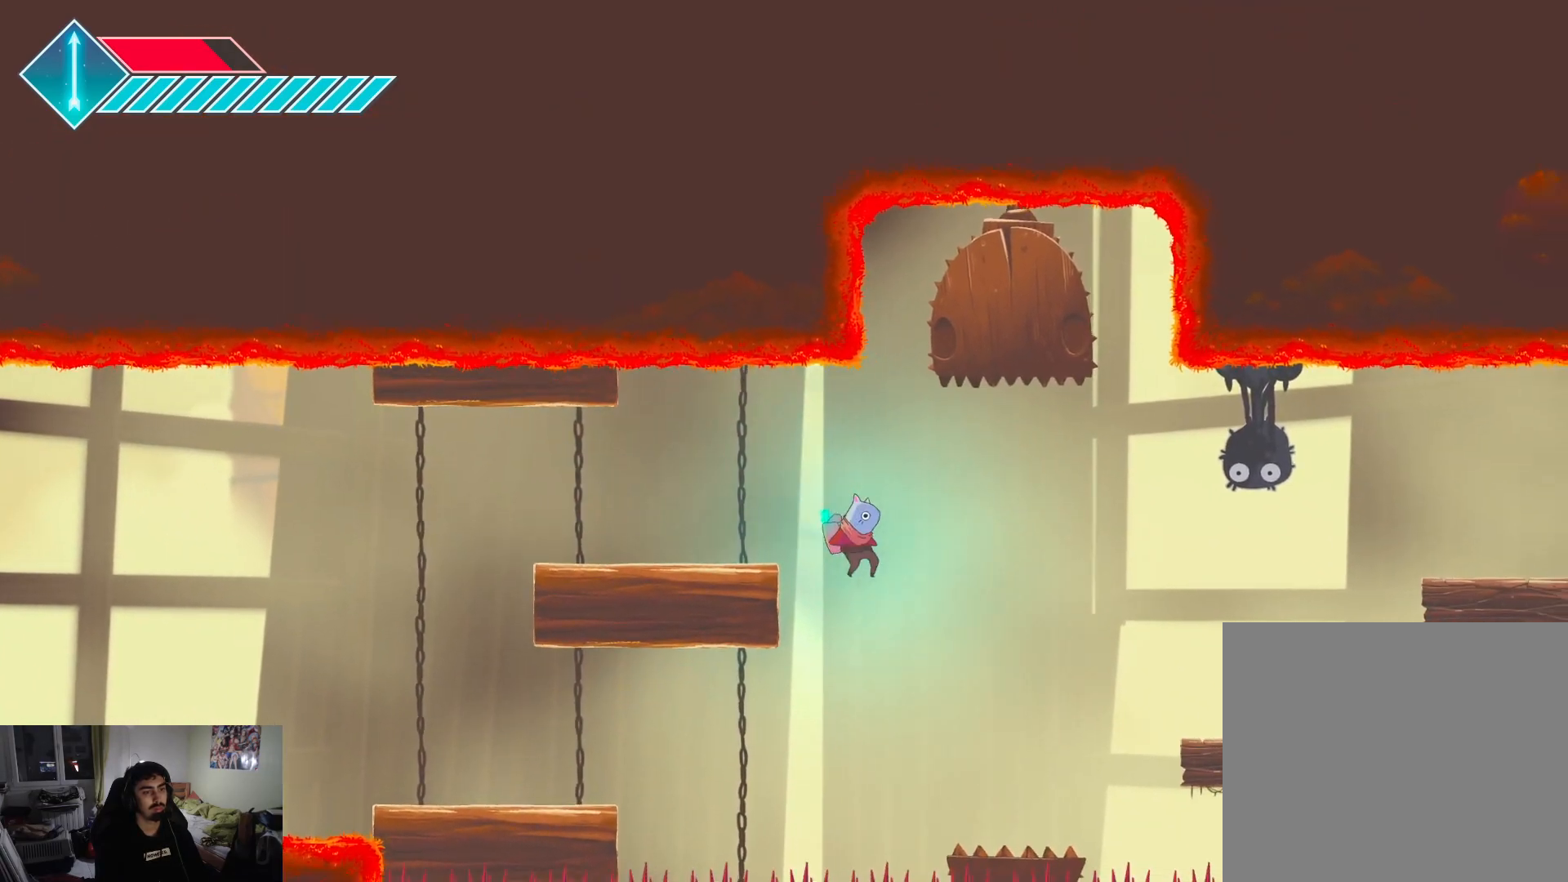
{"buttons": [], "left_stick": "up", "right_stick": "center", "events": [[383, "CROSS", "down"], [417, "left_stick", "up"], [483, "CROSS", "up"]]}
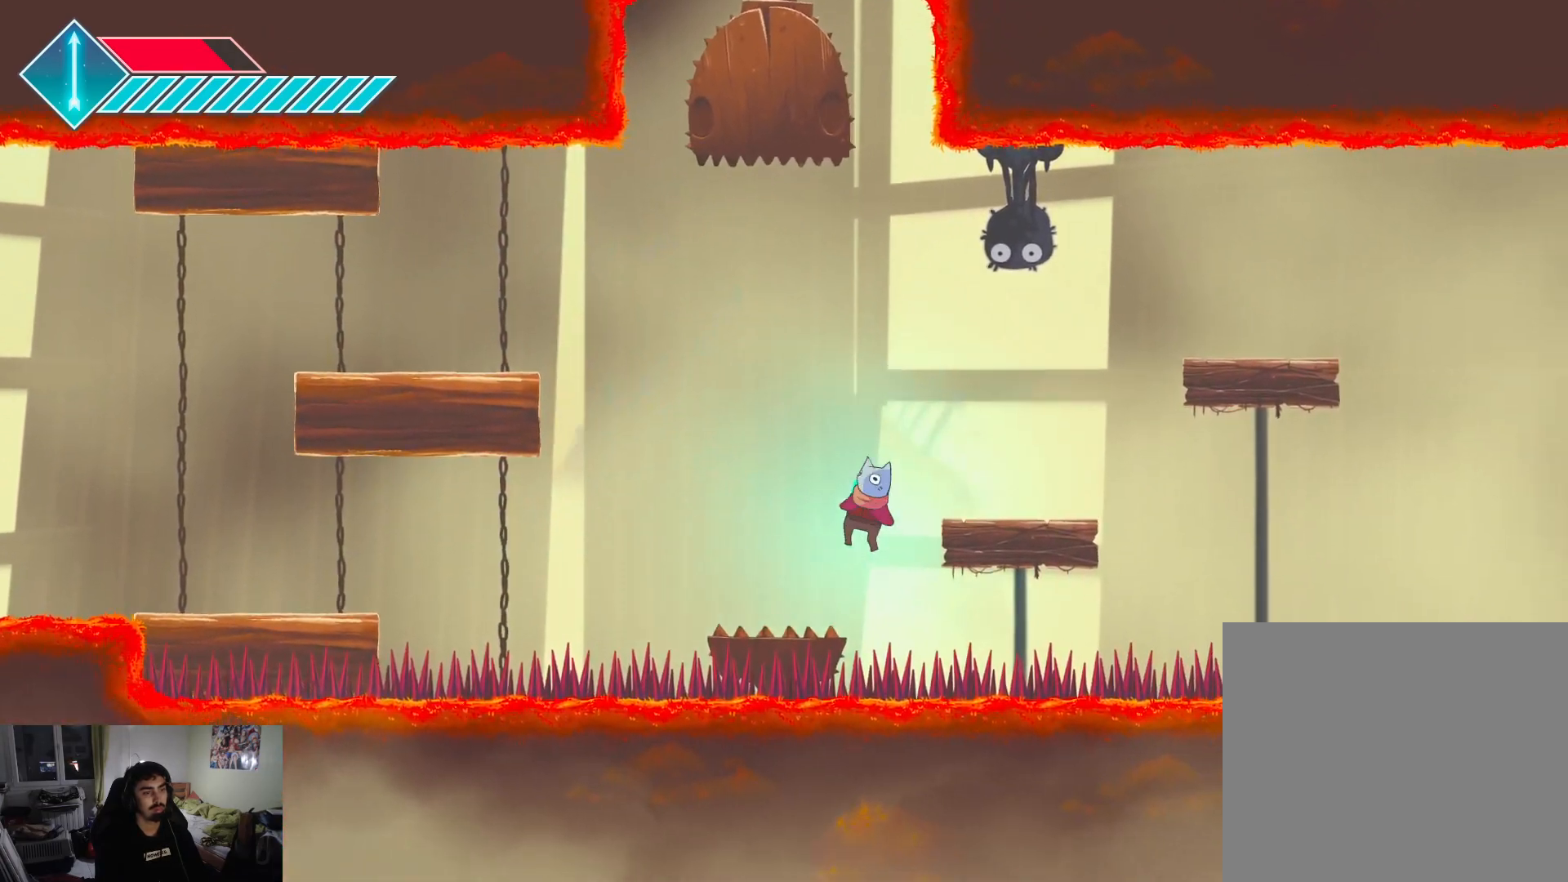
{"buttons": [], "left_stick": "right", "right_stick": "center", "events": [[167, "left_stick", "up-left"], [300, "left_stick", "right"]]}
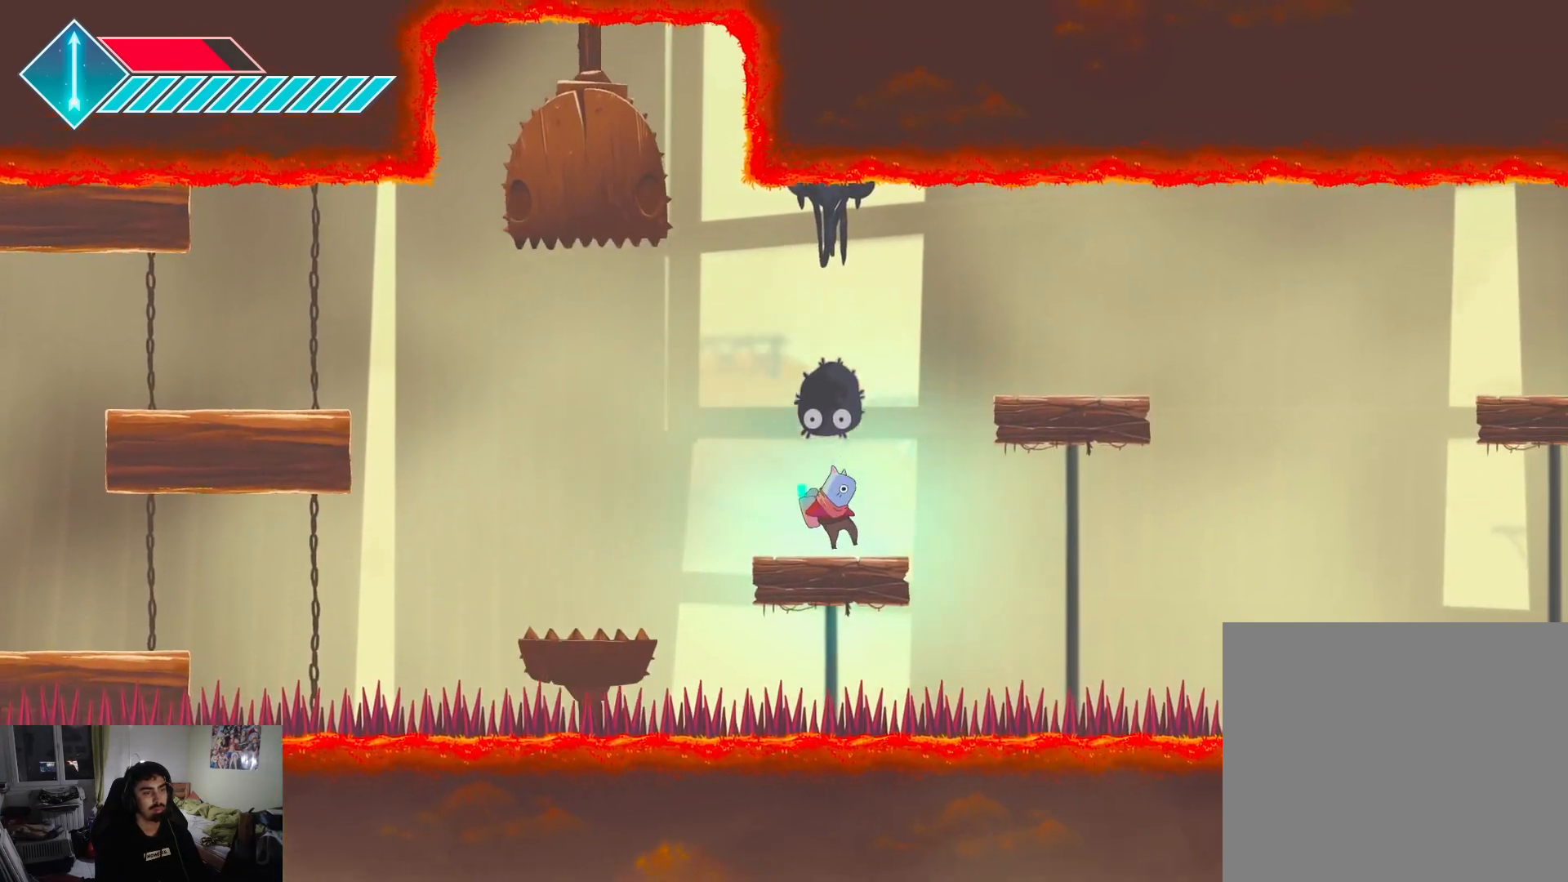
{"buttons": [], "left_stick": "right", "right_stick": "center", "events": [[50, "CROSS", "down"], [67, "left_stick", "up-right"], [200, "left_stick", "up-left"], [317, "CROSS", "up"], [383, "left_stick", "up-right"], [433, "left_stick", "right"]]}
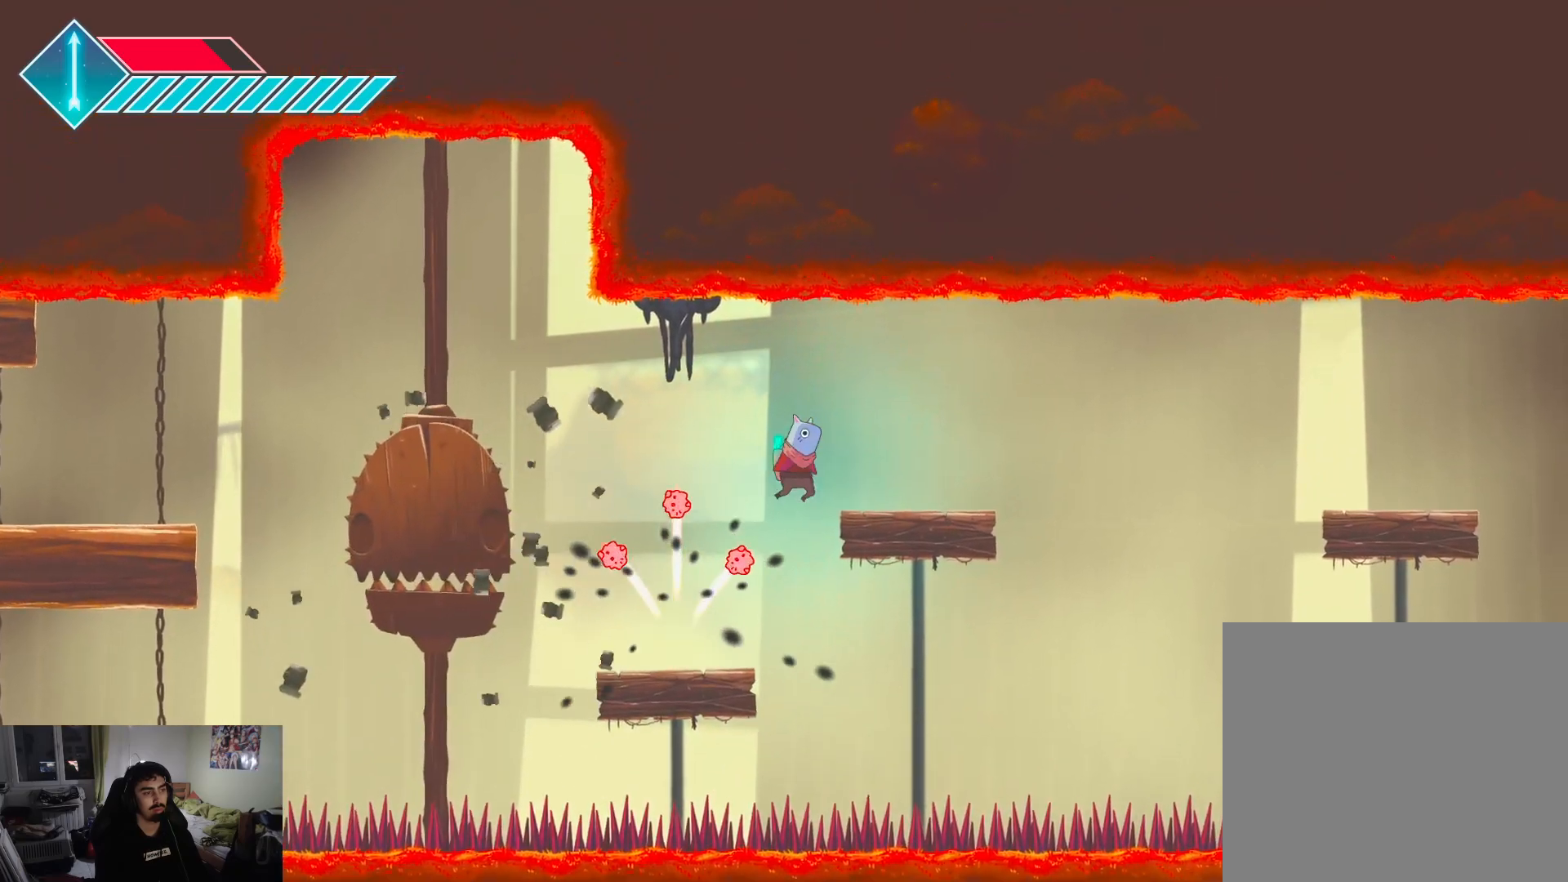
{"buttons": [], "left_stick": "right", "right_stick": "center", "events": []}
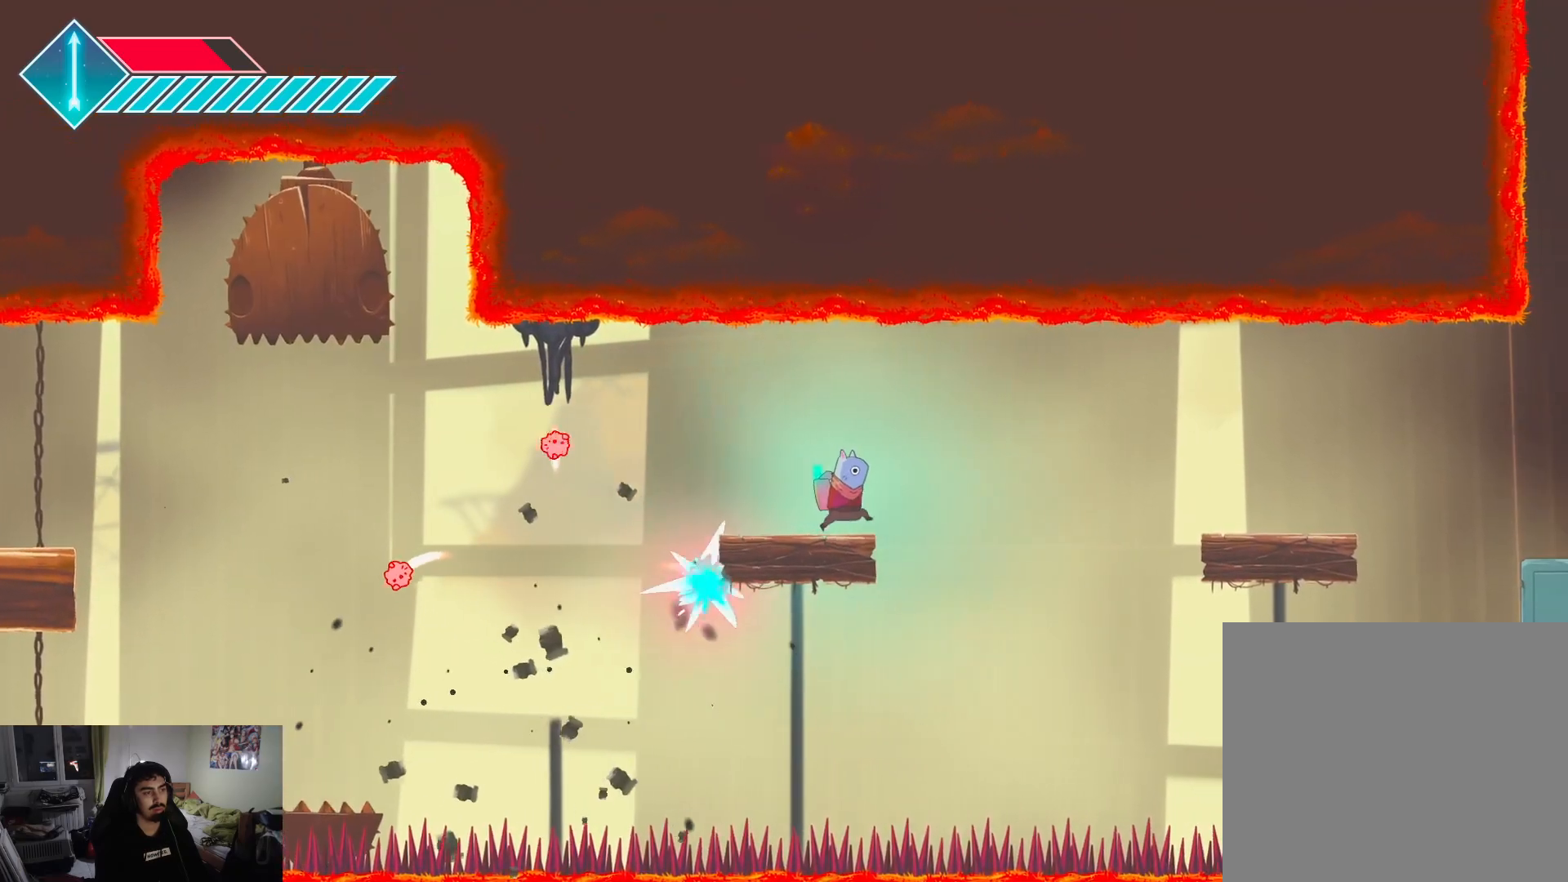
{"buttons": [], "left_stick": "right", "right_stick": "center", "events": [[33, "CROSS", "down"], [183, "CROSS", "up"]]}
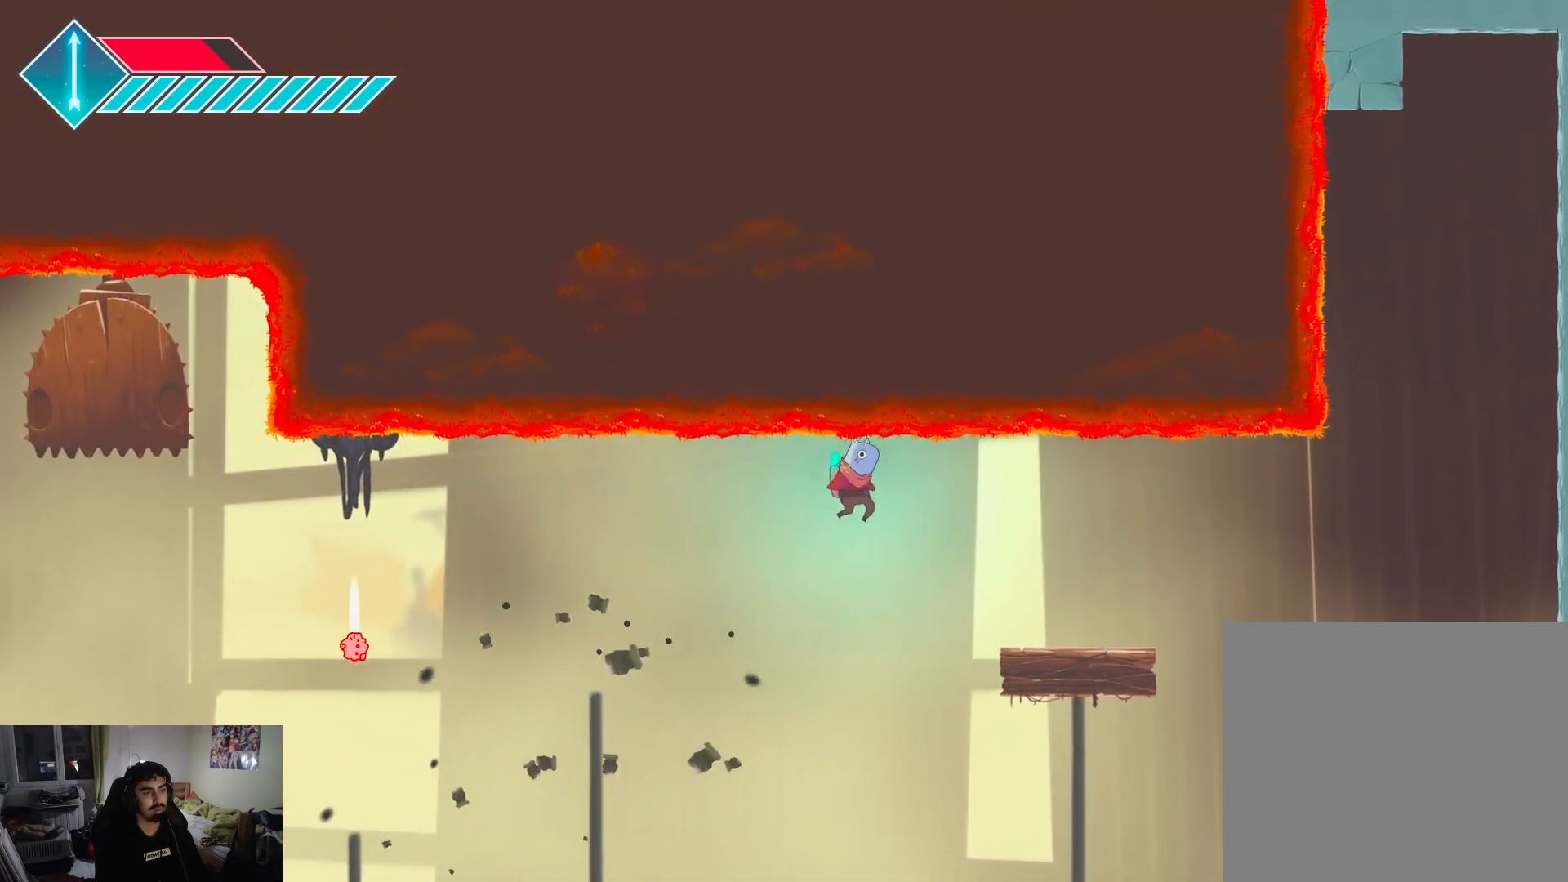
{"buttons": [], "left_stick": "up", "right_stick": "center", "events": [[233, "left_stick", "up"], [317, "CROSS", "down"], [500, "CROSS", "up"]]}
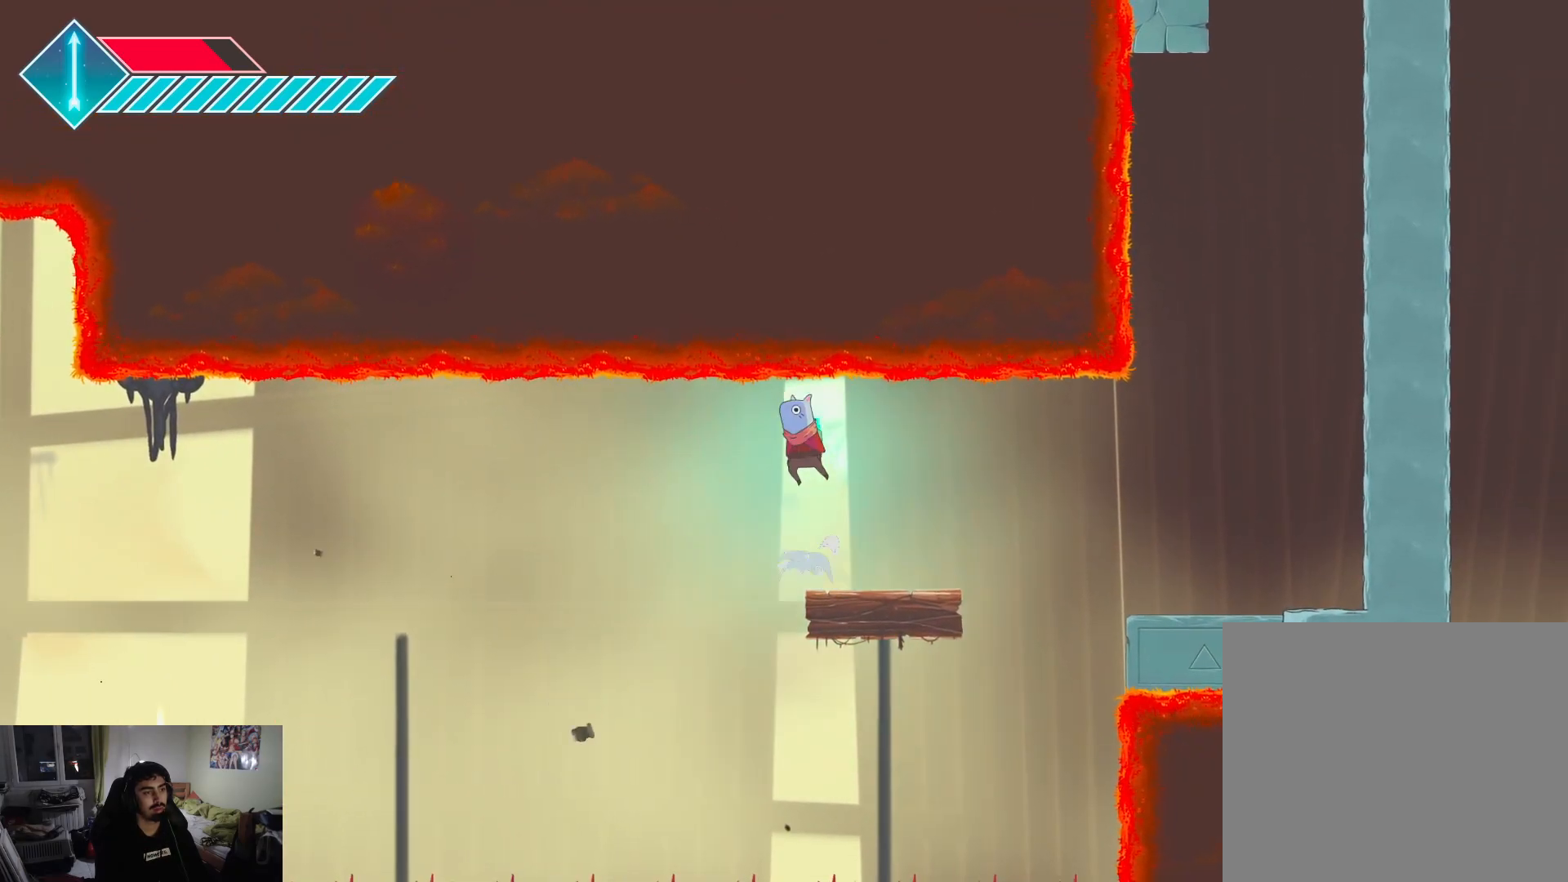
{"buttons": [], "left_stick": "right", "right_stick": "center", "events": [[117, "left_stick", "center"], [167, "left_stick", "right"]]}
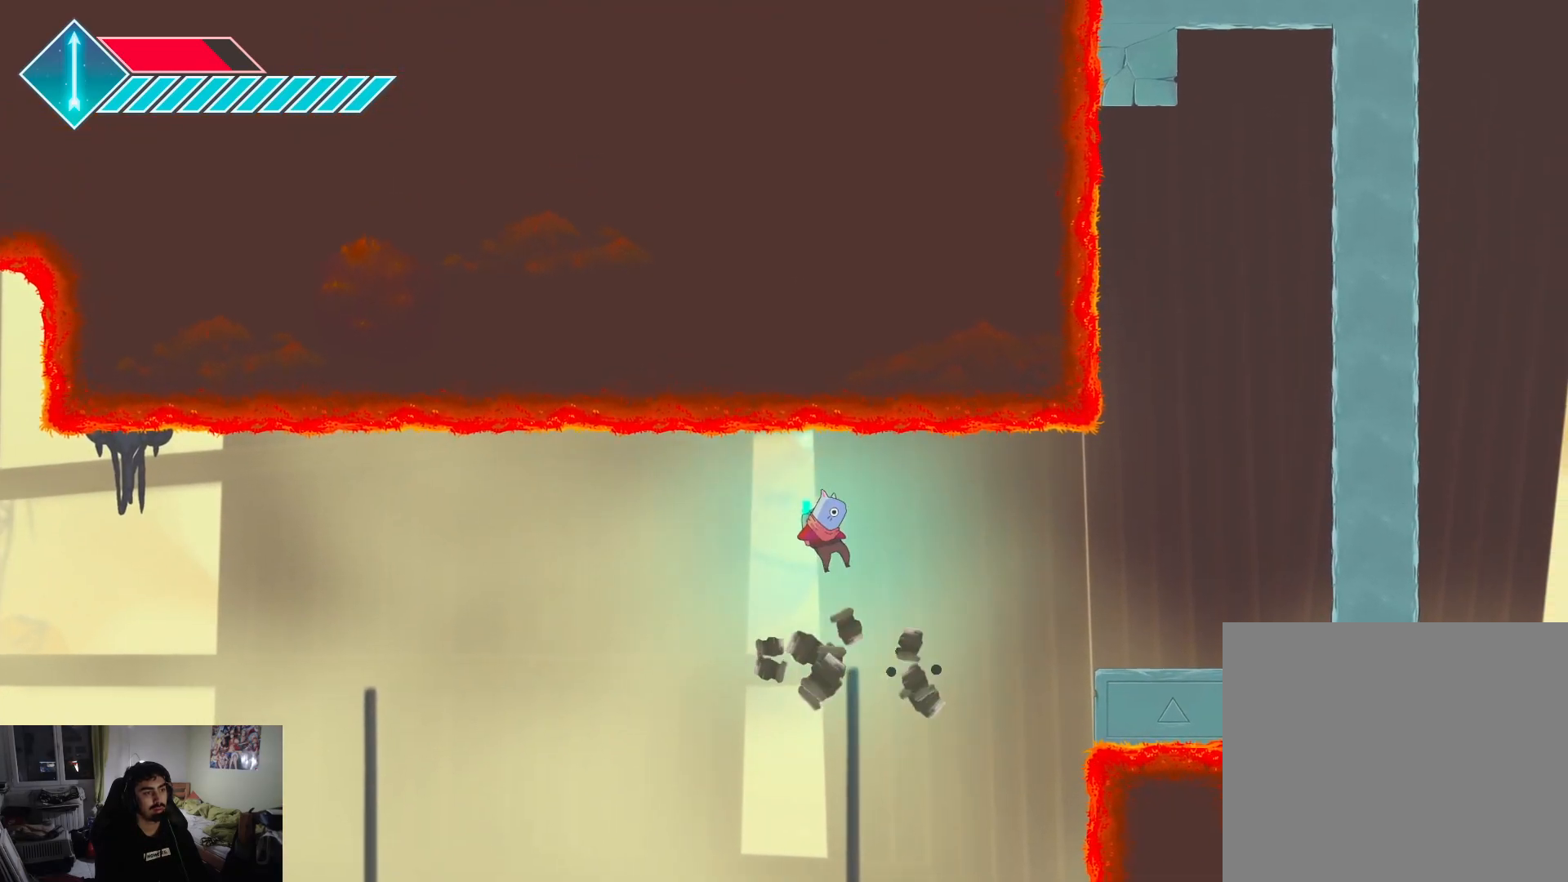
{"buttons": ["CROSS"], "left_stick": "up-right", "right_stick": "center", "events": [[150, "CROSS", "down"], [333, "CROSS", "up"], [383, "CROSS", "down"], [400, "left_stick", "up"], [450, "left_stick", "up-right"]]}
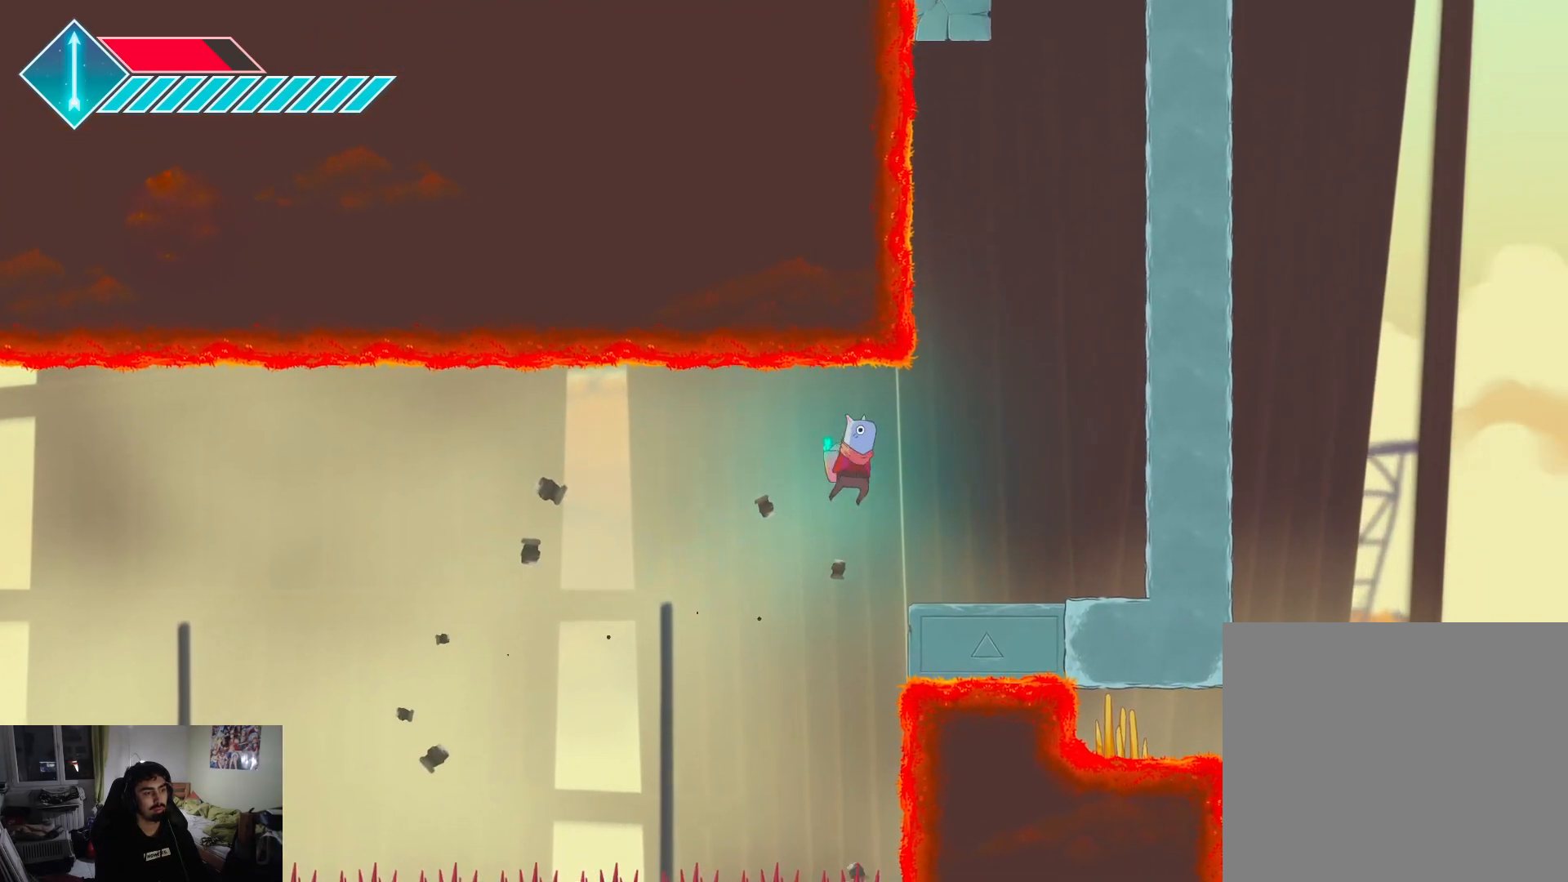
{"buttons": [], "left_stick": "center", "right_stick": "center", "events": [[117, "CROSS", "up"], [183, "left_stick", "left"], [333, "left_stick", "center"]]}
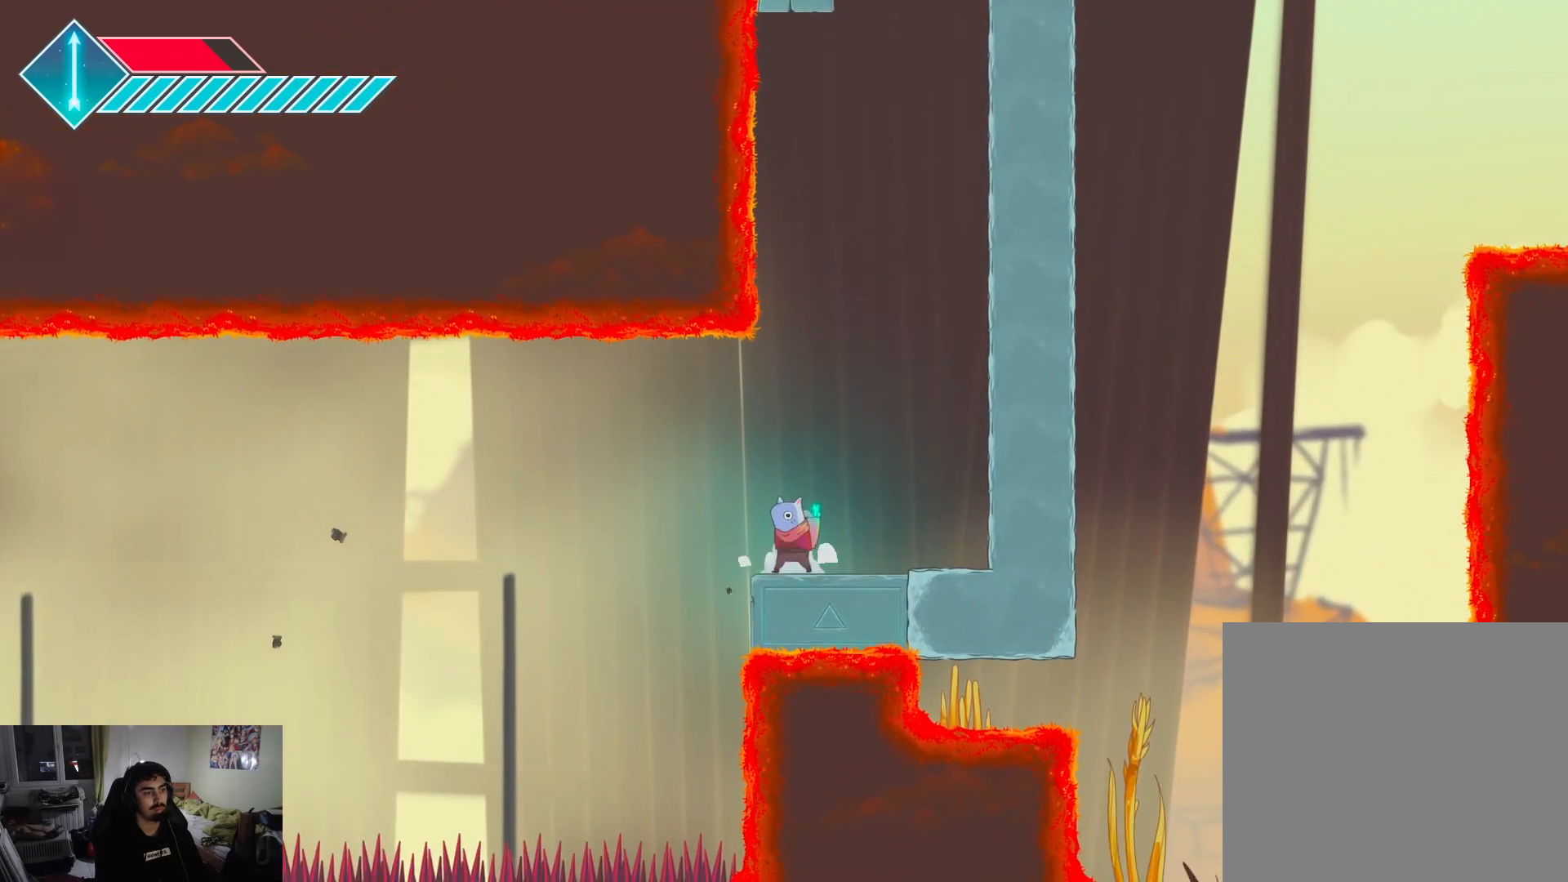
{"buttons": [], "left_stick": "center", "right_stick": "center", "events": [[200, "left_stick", "right"], [350, "left_stick", "center"]]}
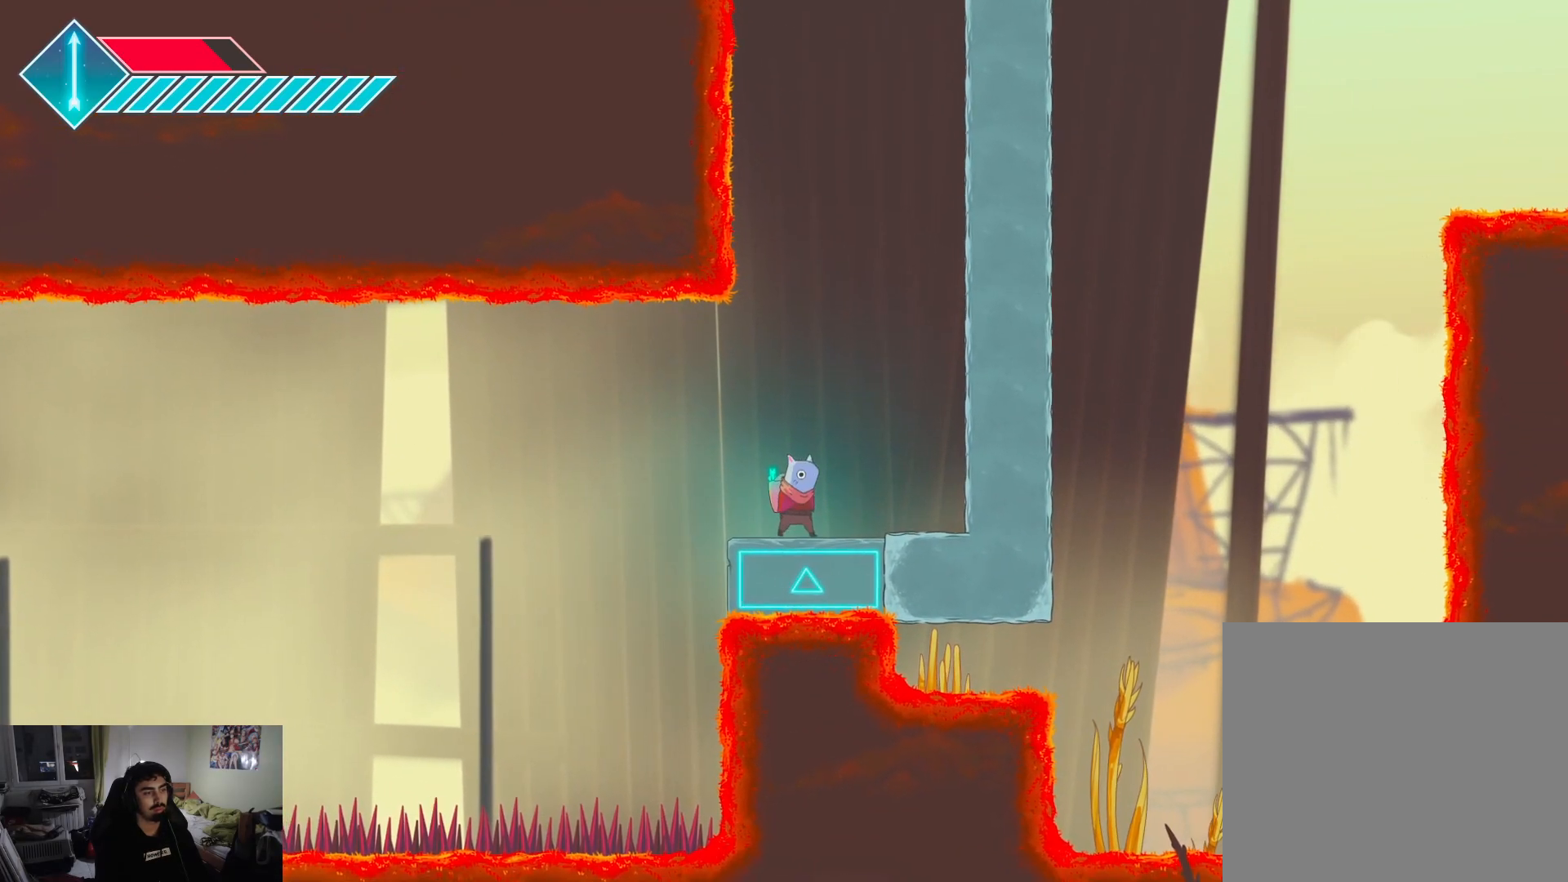
{"buttons": [], "left_stick": "center", "right_stick": "center", "events": [[100, "TRIANGLE", "down"], [167, "TRIANGLE", "up"]]}
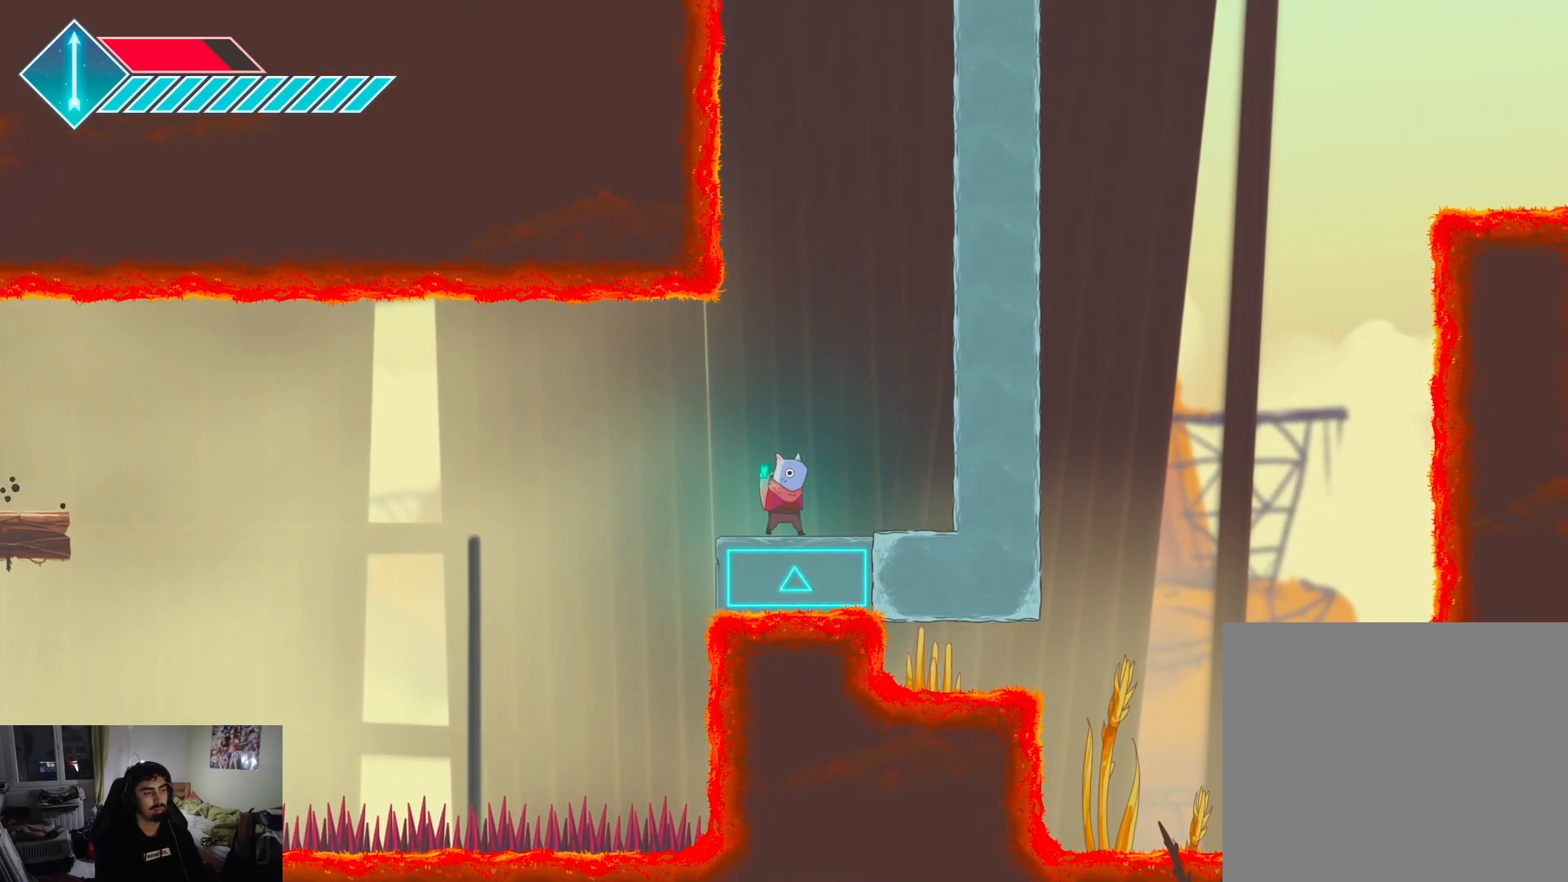
{"buttons": [], "left_stick": "center", "right_stick": "center", "events": [[33, "CROSS", "down"], [100, "CROSS", "up"]]}
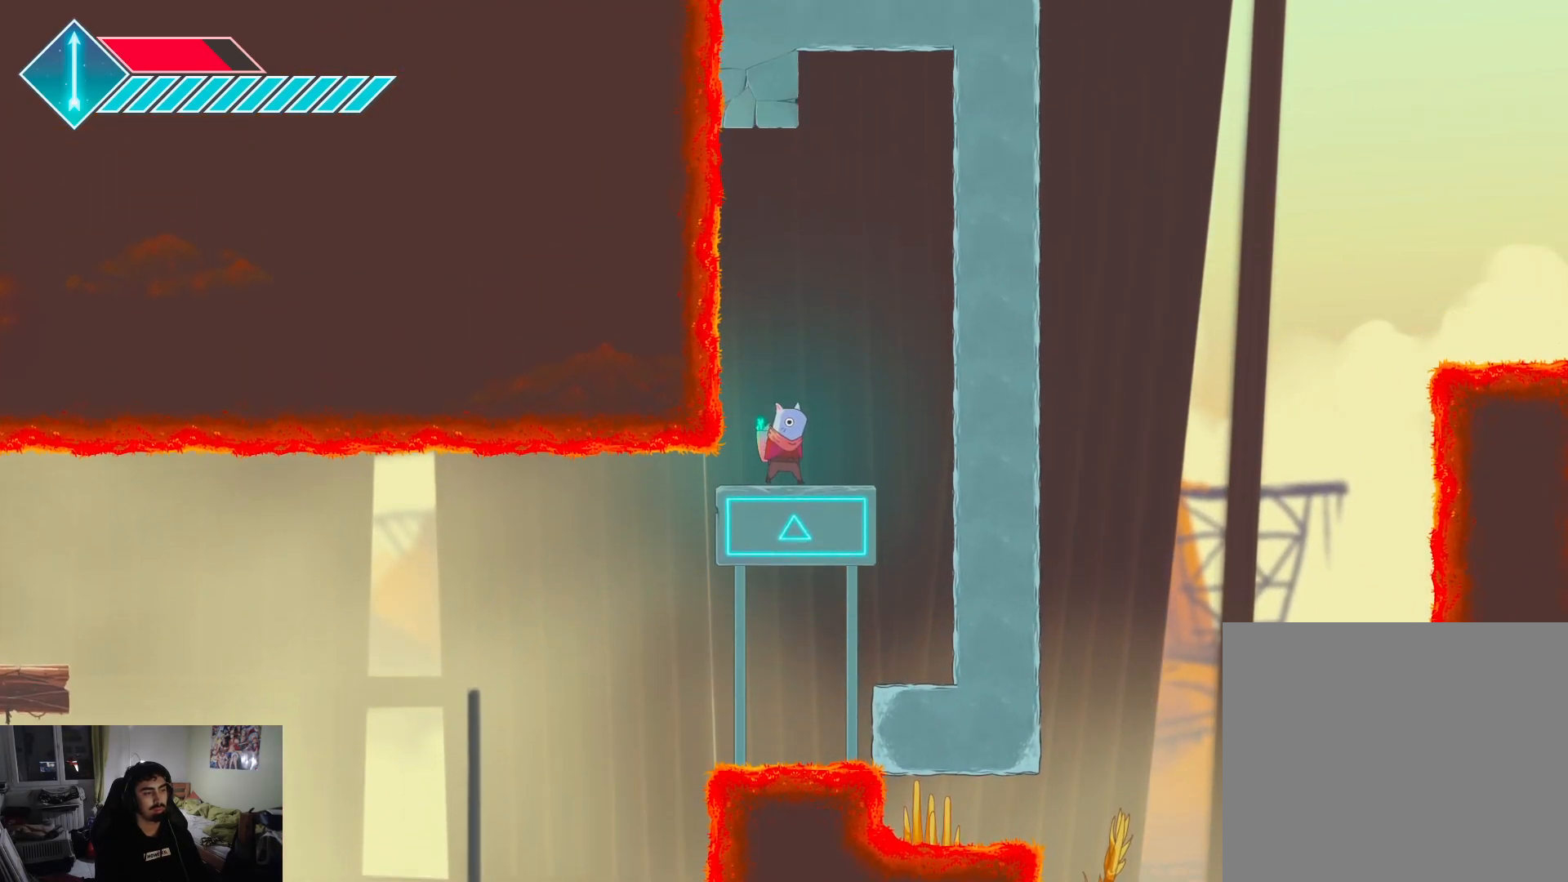
{"buttons": ["CROSS"], "left_stick": "center", "right_stick": "center", "events": [[467, "CROSS", "down"]]}
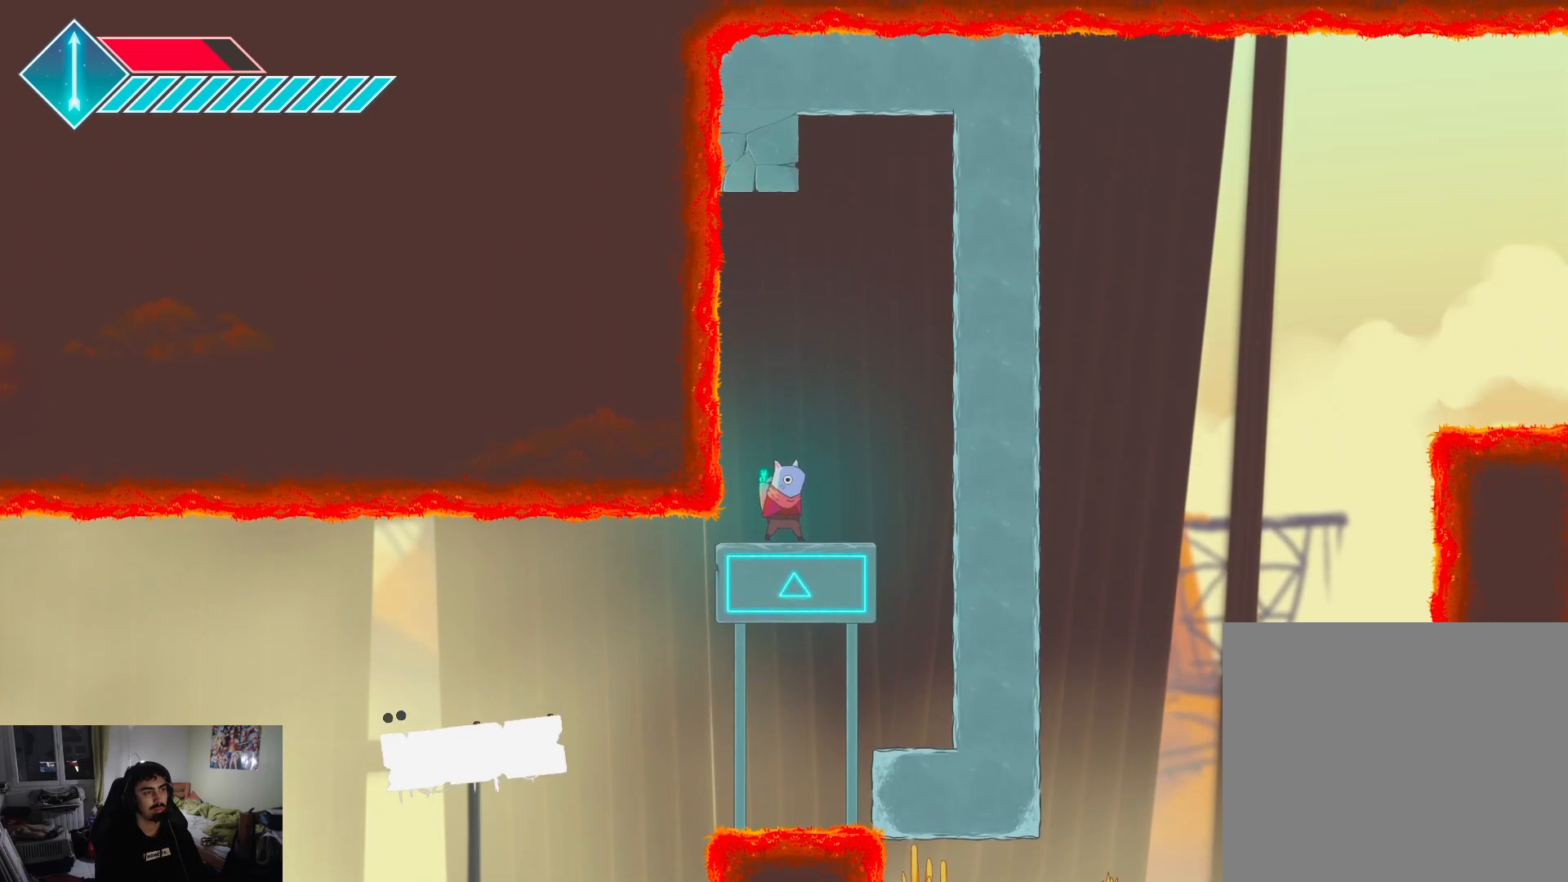
{"buttons": ["SQUARE"], "left_stick": "up-left", "right_stick": "center", "events": [[67, "left_stick", "up-left"], [150, "CROSS", "up"], [233, "CROSS", "down"], [367, "CROSS", "up"], [450, "SQUARE", "down"]]}
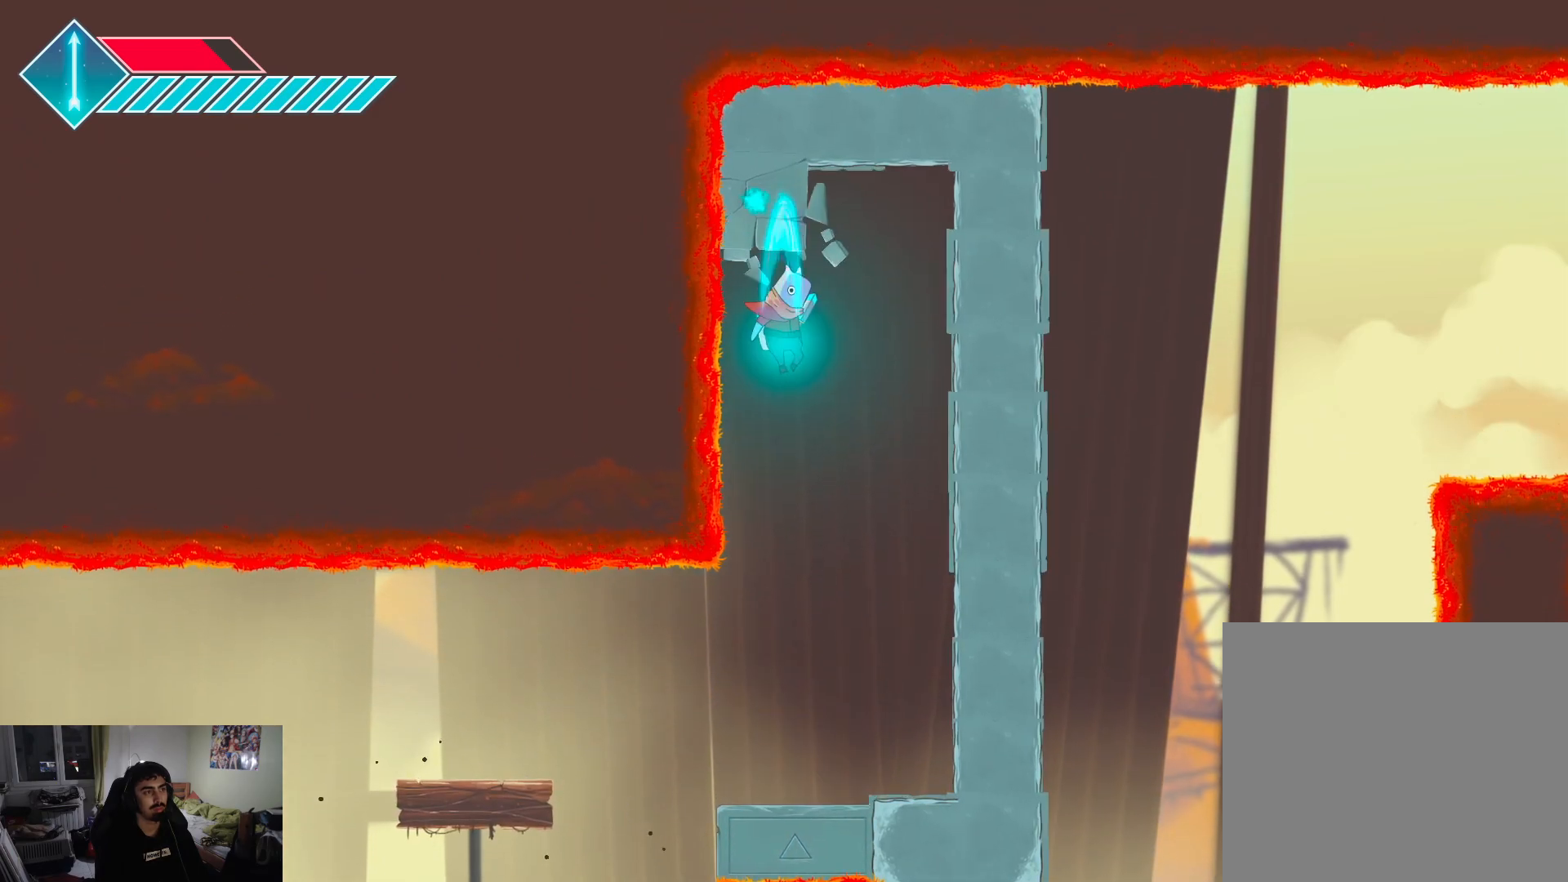
{"buttons": ["SQUARE"], "left_stick": "up-left", "right_stick": "center", "events": [[133, "SQUARE", "up"], [250, "SQUARE", "down"], [367, "SQUARE", "up"], [417, "SQUARE", "down"]]}
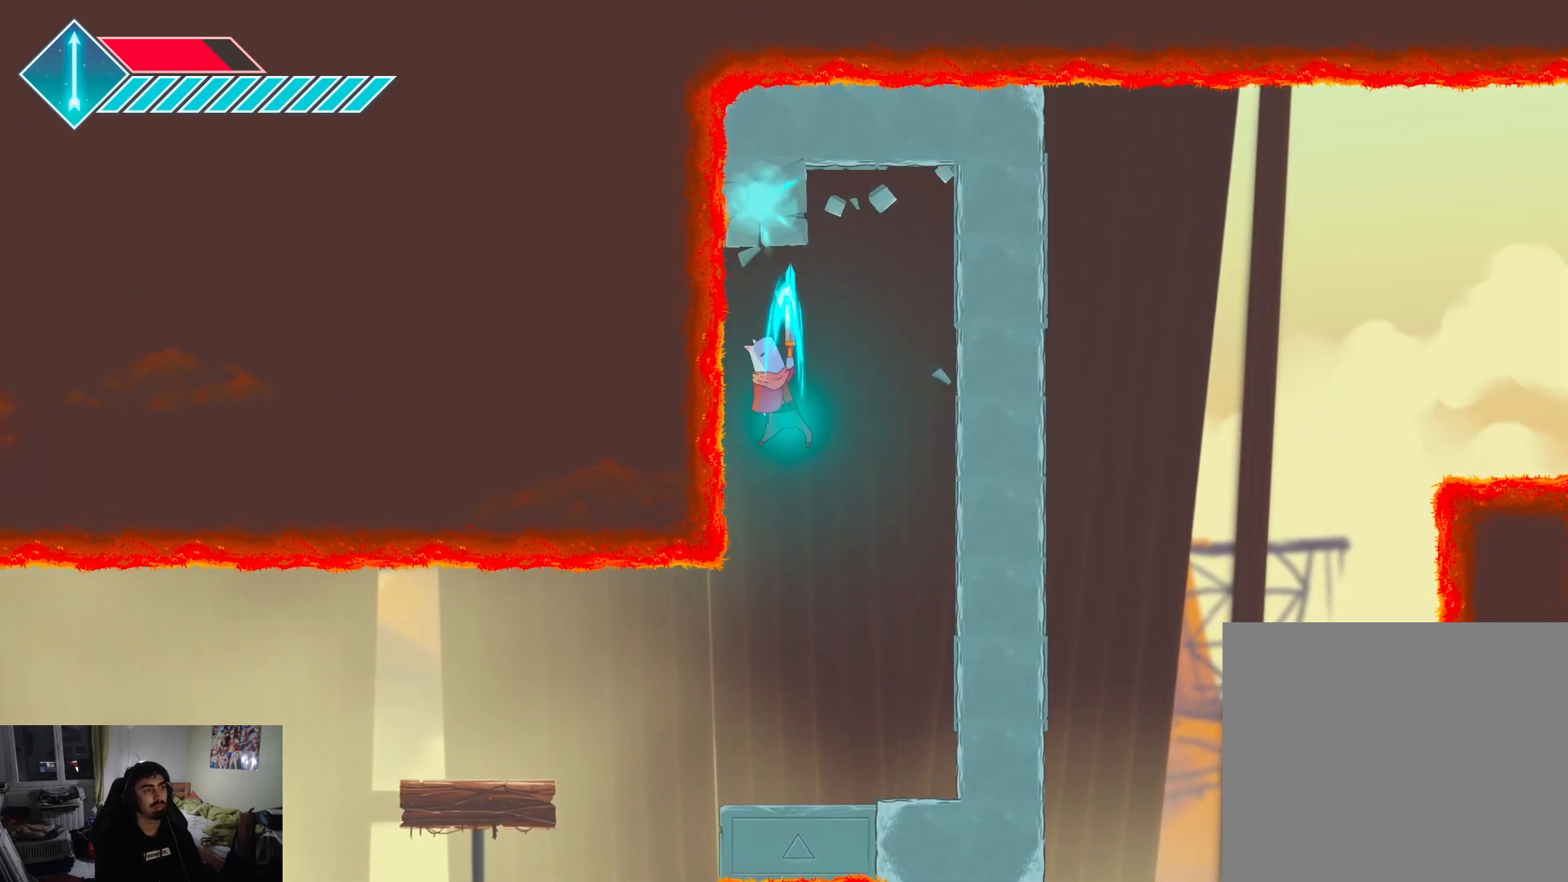
{"buttons": [], "left_stick": "center", "right_stick": "center", "events": [[17, "SQUARE", "up"], [133, "SQUARE", "down"], [250, "SQUARE", "up"], [350, "left_stick", "center"]]}
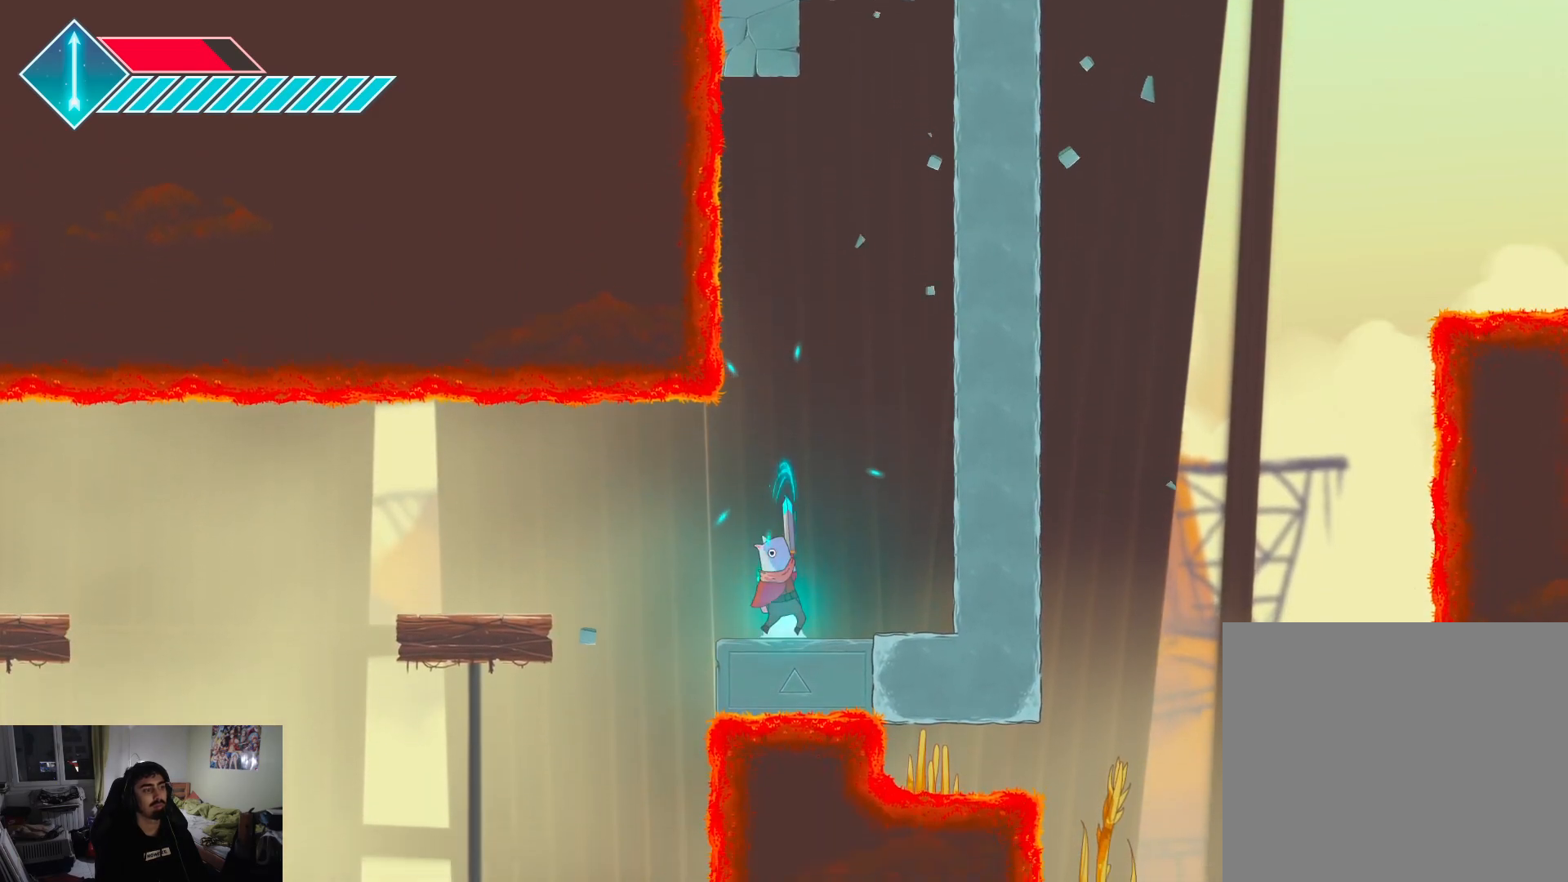
{"buttons": [], "left_stick": "center", "right_stick": "center", "events": [[300, "CROSS", "down"], [383, "CROSS", "up"]]}
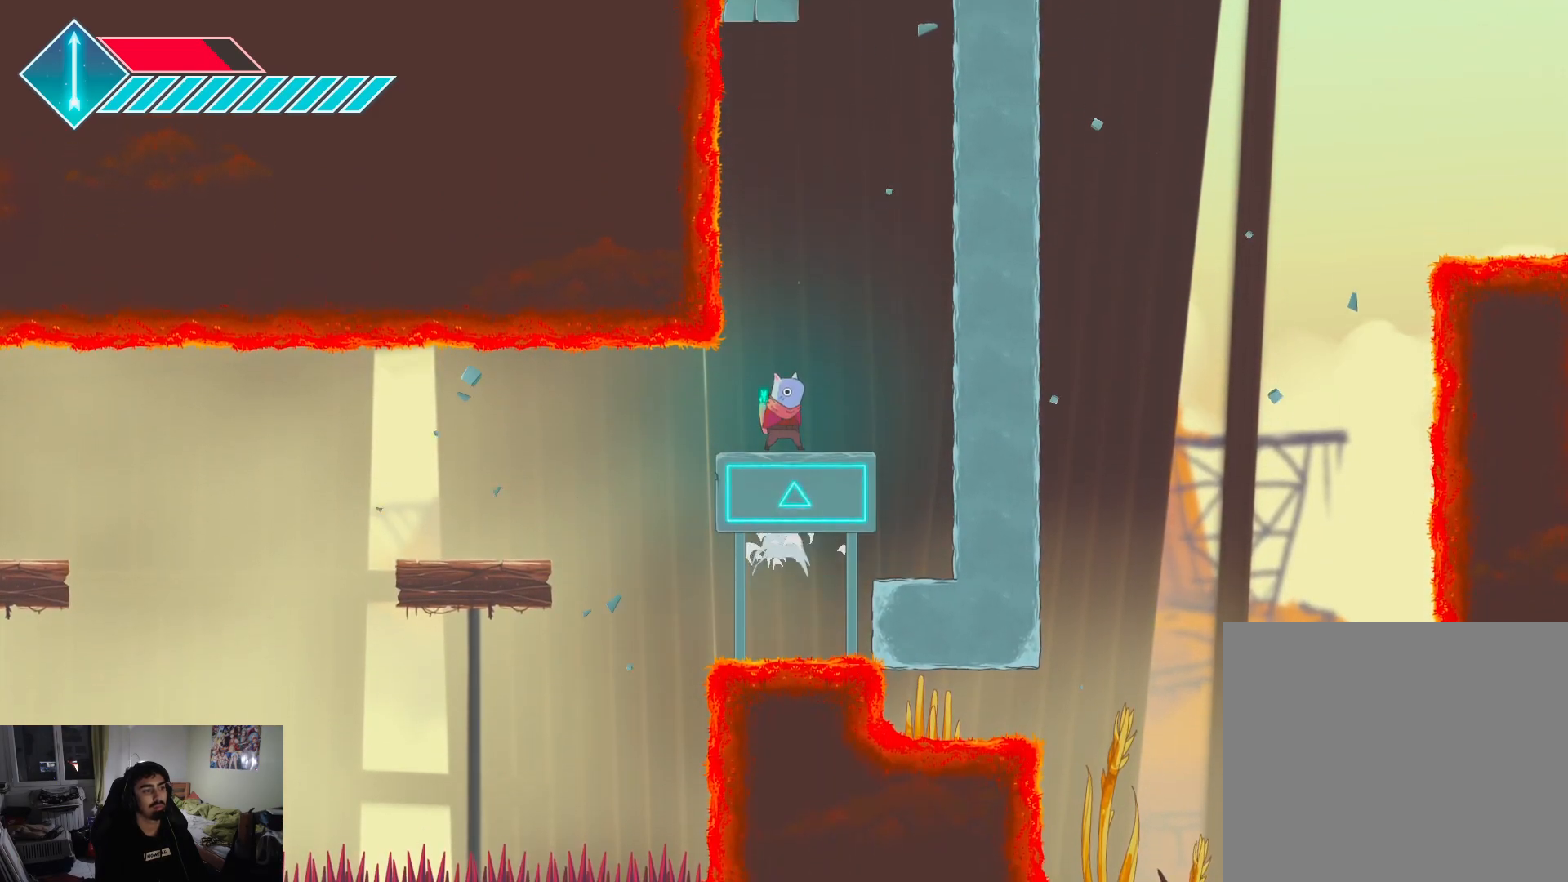
{"buttons": ["CROSS"], "left_stick": "up", "right_stick": "center", "events": [[367, "CROSS", "down"], [383, "left_stick", "up"]]}
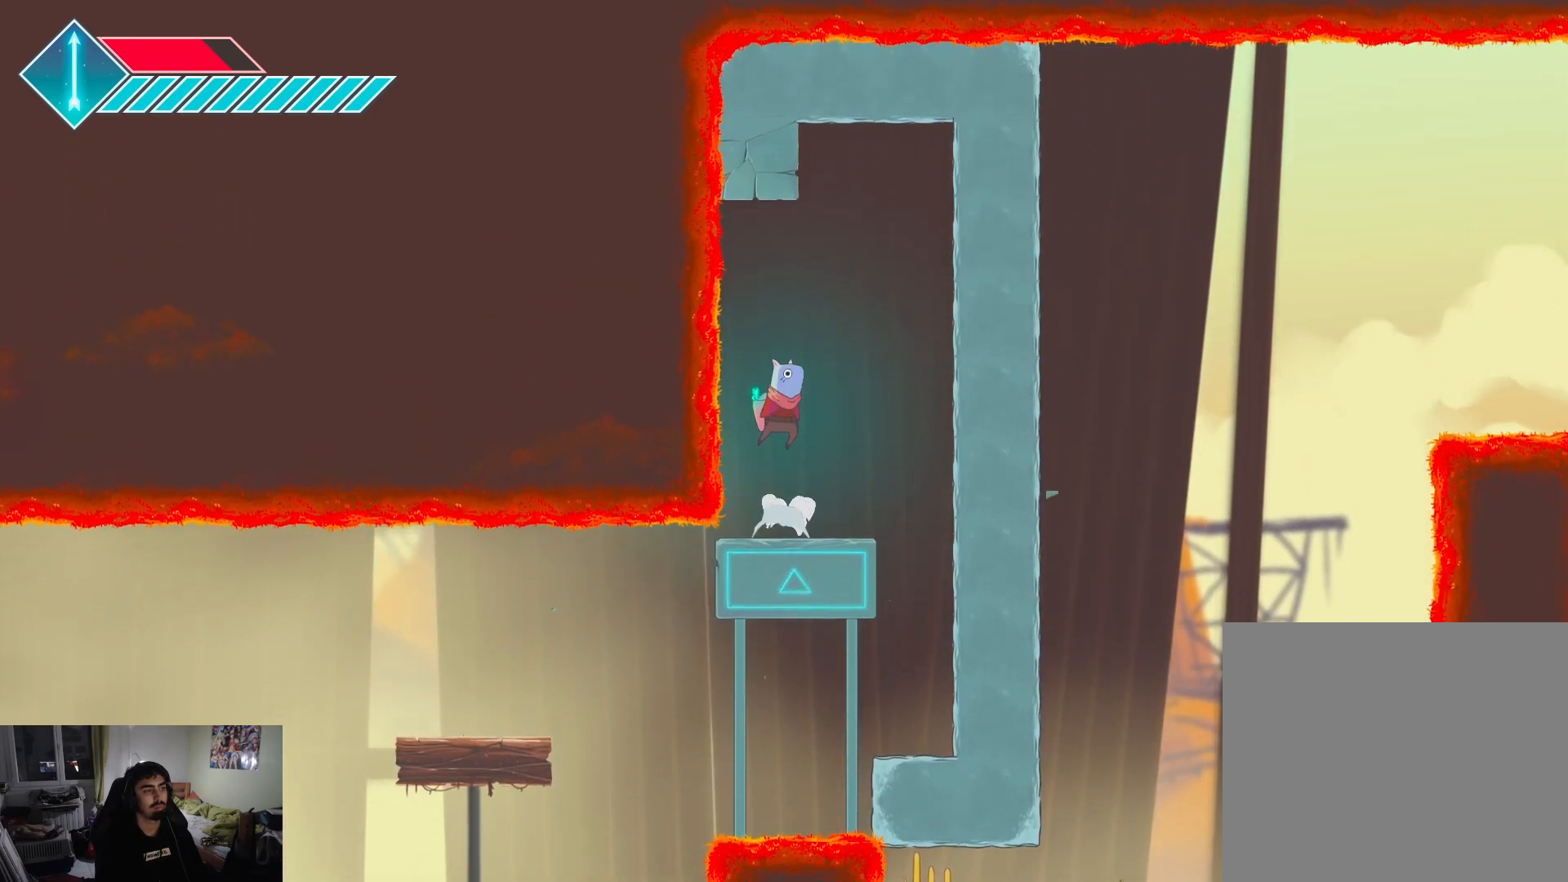
{"buttons": ["SQUARE"], "left_stick": "up", "right_stick": "center", "events": [[33, "CROSS", "up"], [117, "CROSS", "down"], [217, "CROSS", "up"], [283, "SQUARE", "down"], [400, "SQUARE", "up"], [483, "SQUARE", "down"]]}
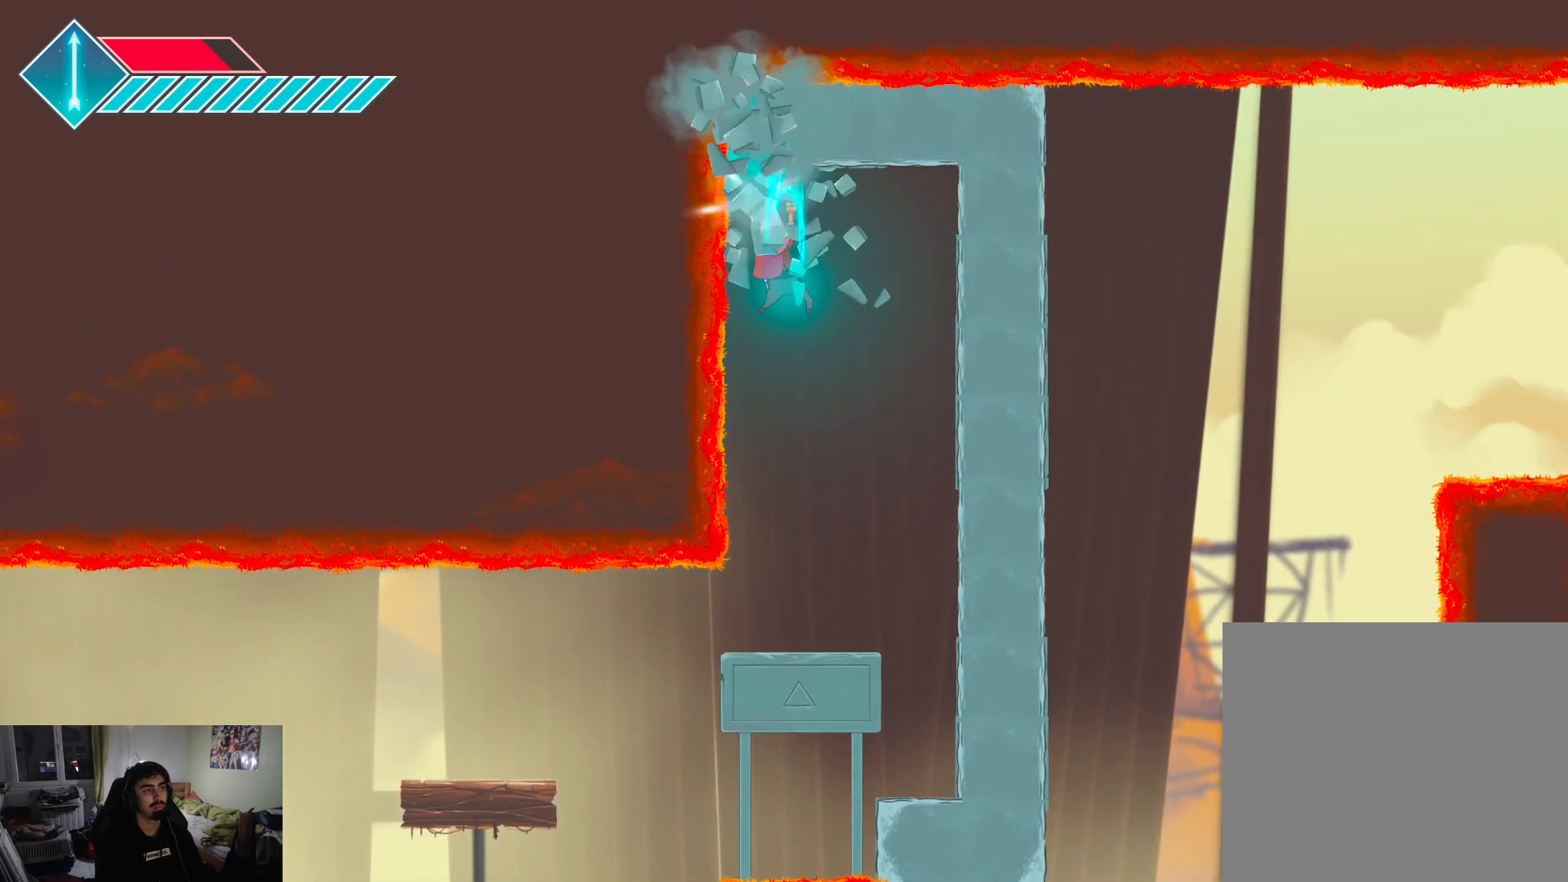
{"buttons": [], "left_stick": "center", "right_stick": "center", "events": [[200, "SQUARE", "up"], [250, "left_stick", "center"]]}
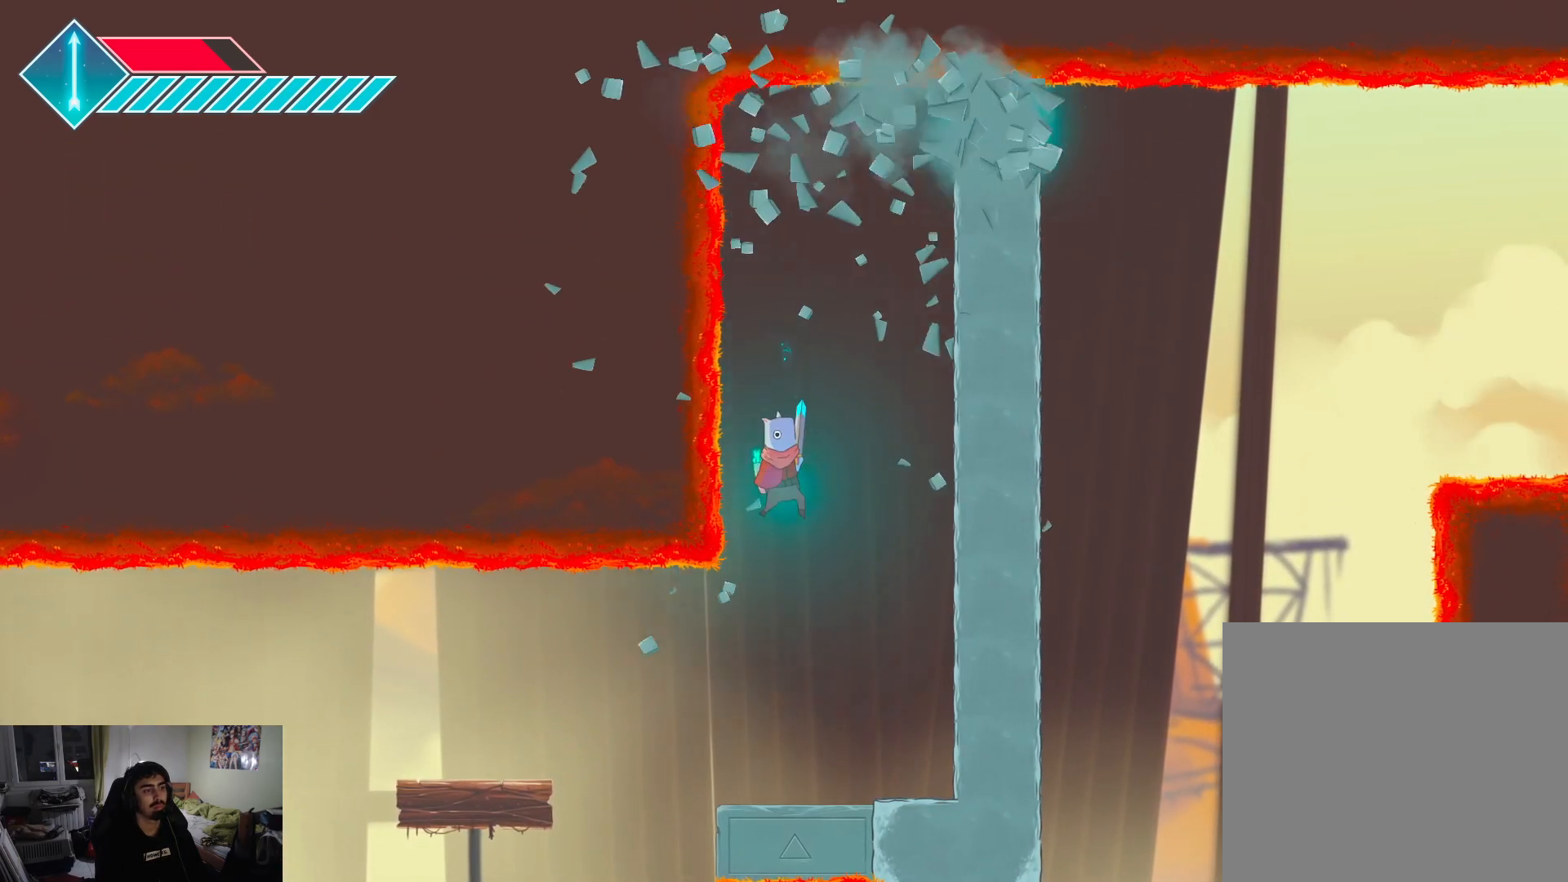
{"buttons": [], "left_stick": "center", "right_stick": "center", "events": []}